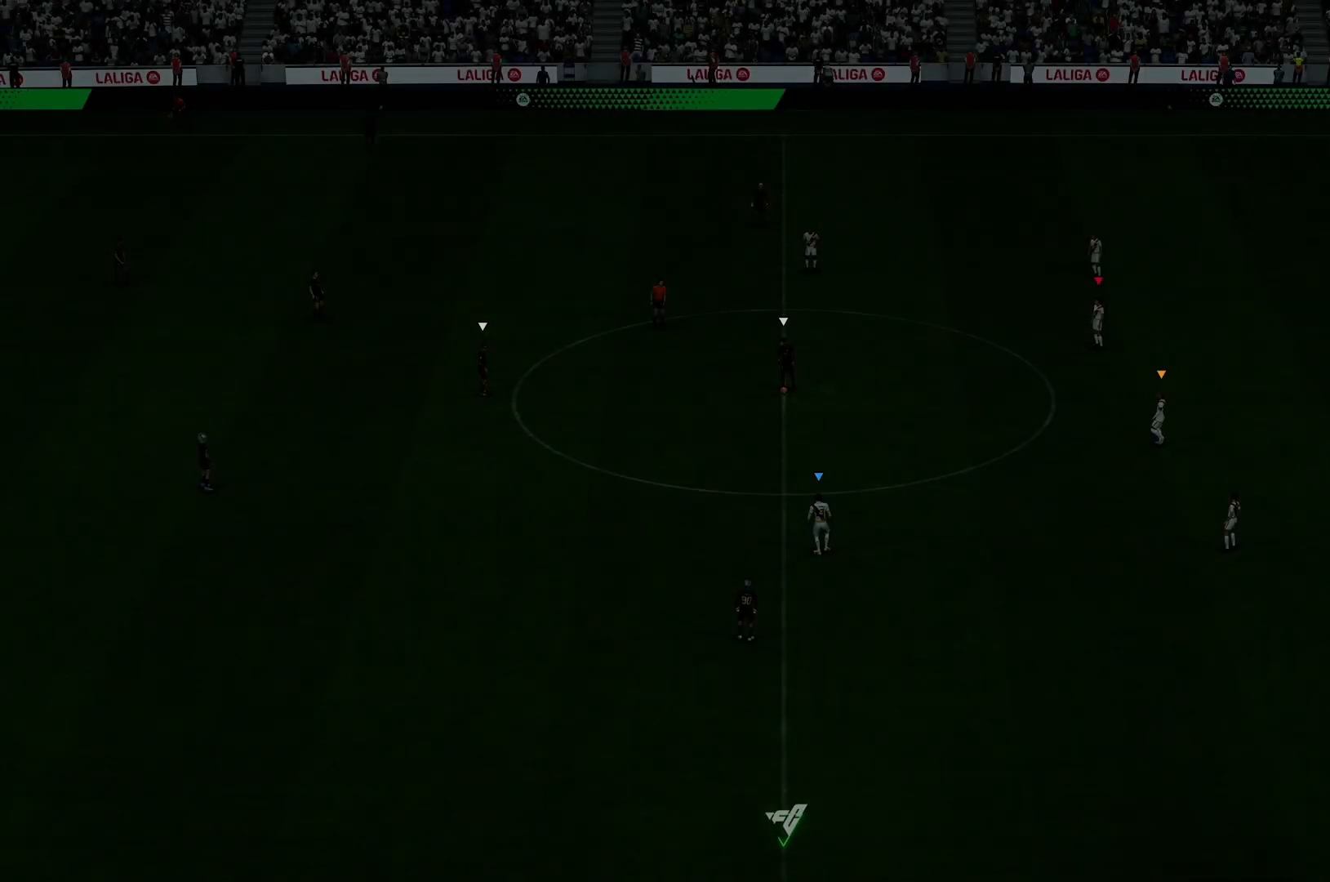
Gameplay with a controller (Xbox layout); each line is a JSON object with the inputs held at the frame after it. "events" lists button and stick changes between this image and that frame as [ms after this image, input, new state], when the widget could be followed in between. Not read: L3.
{"buttons": [], "left_stick": "center", "right_stick": "center", "events": []}
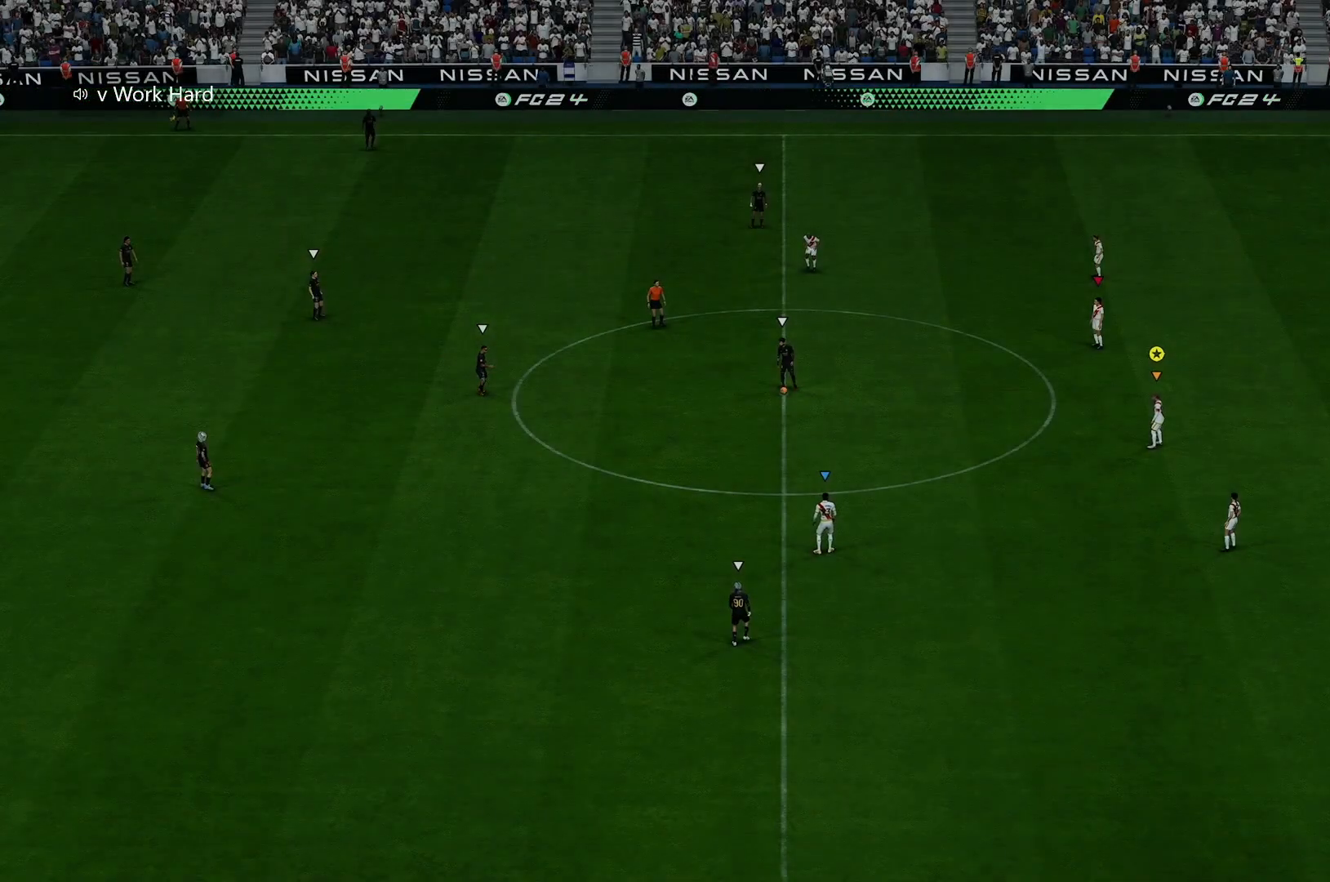
{"buttons": [], "left_stick": "center", "right_stick": "center", "events": []}
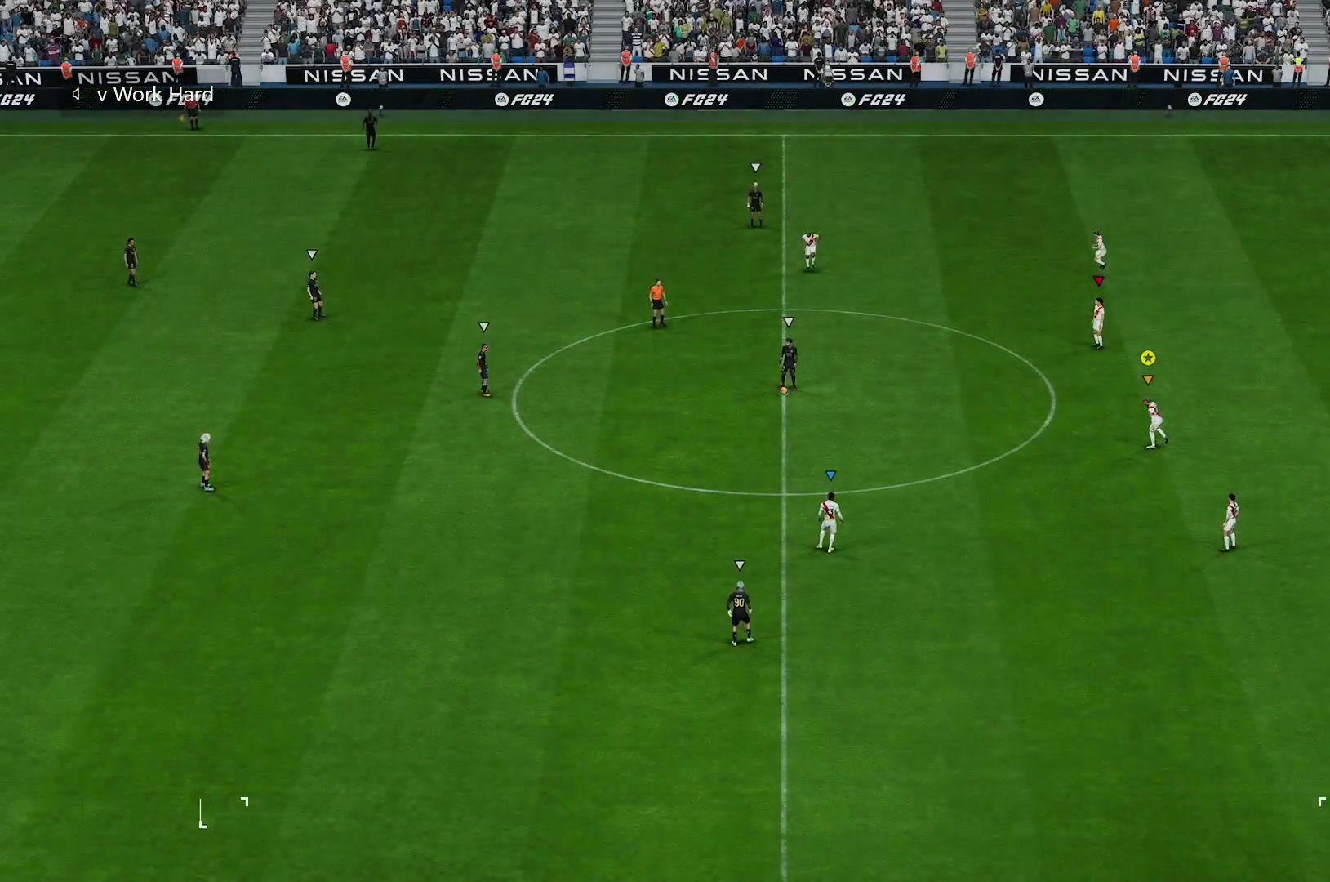
{"buttons": [], "left_stick": "center", "right_stick": "center", "events": []}
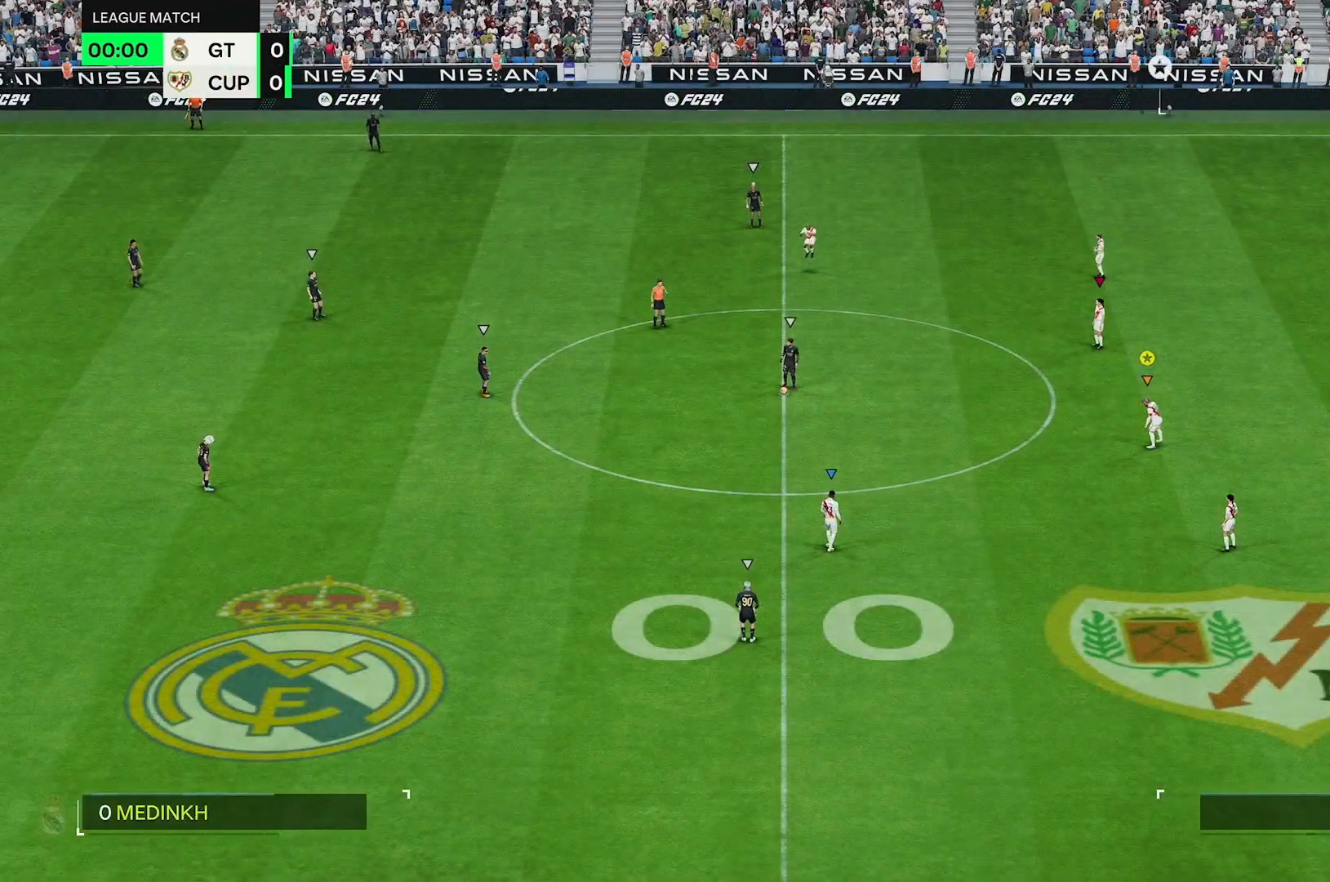
{"buttons": [], "left_stick": "center", "right_stick": "center", "events": []}
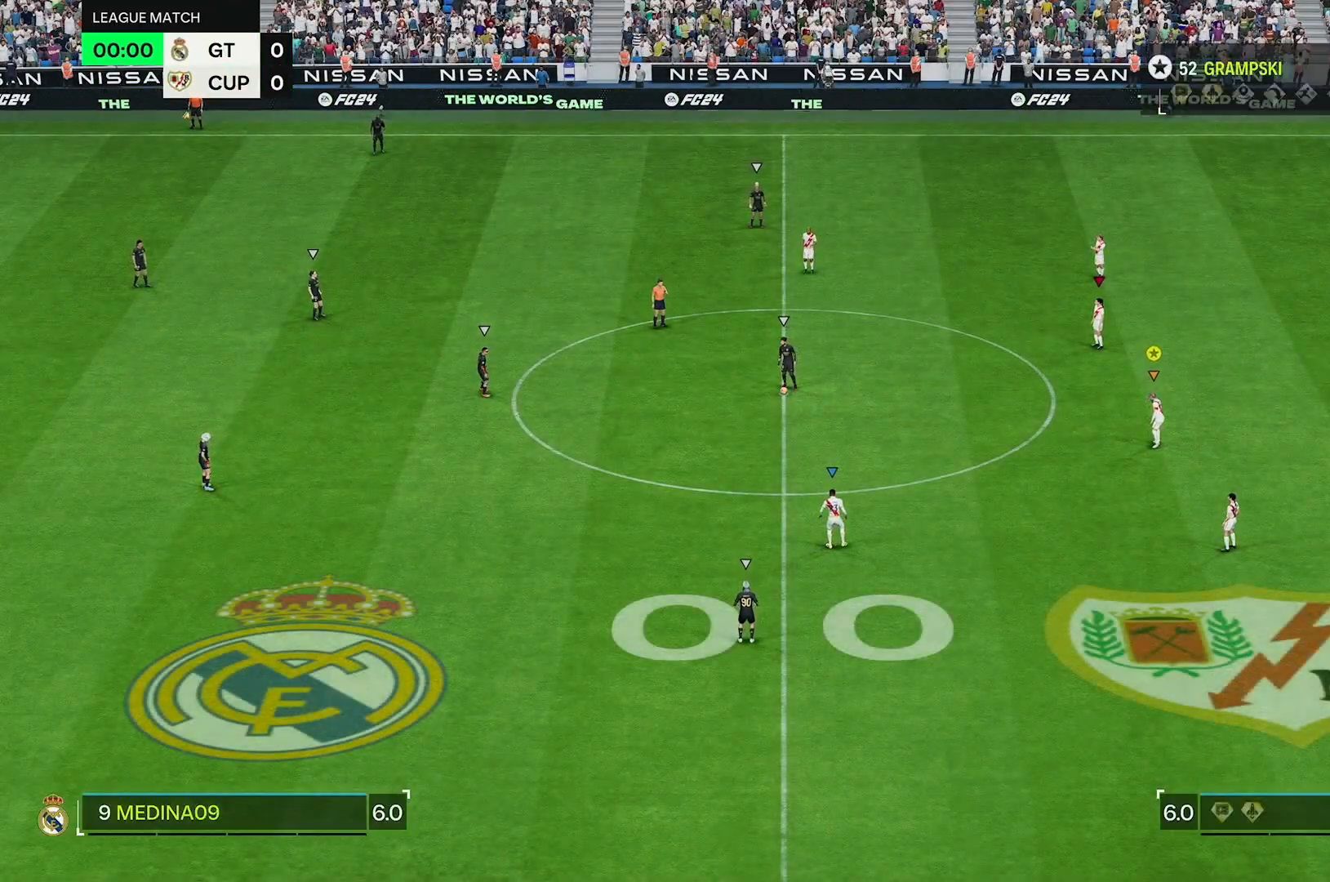
{"buttons": [], "left_stick": "center", "right_stick": "center", "events": []}
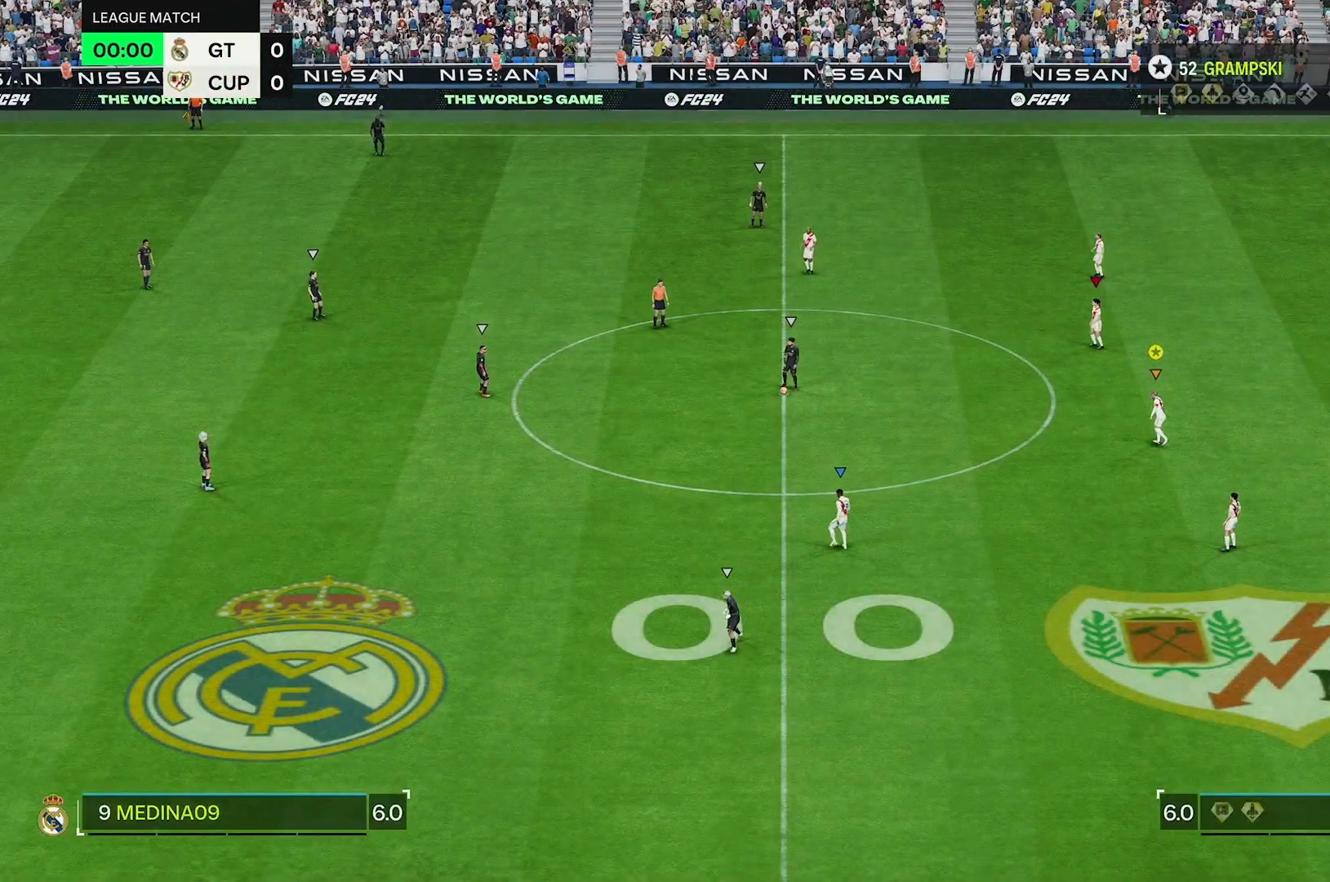
{"buttons": [], "left_stick": "center", "right_stick": "center", "events": []}
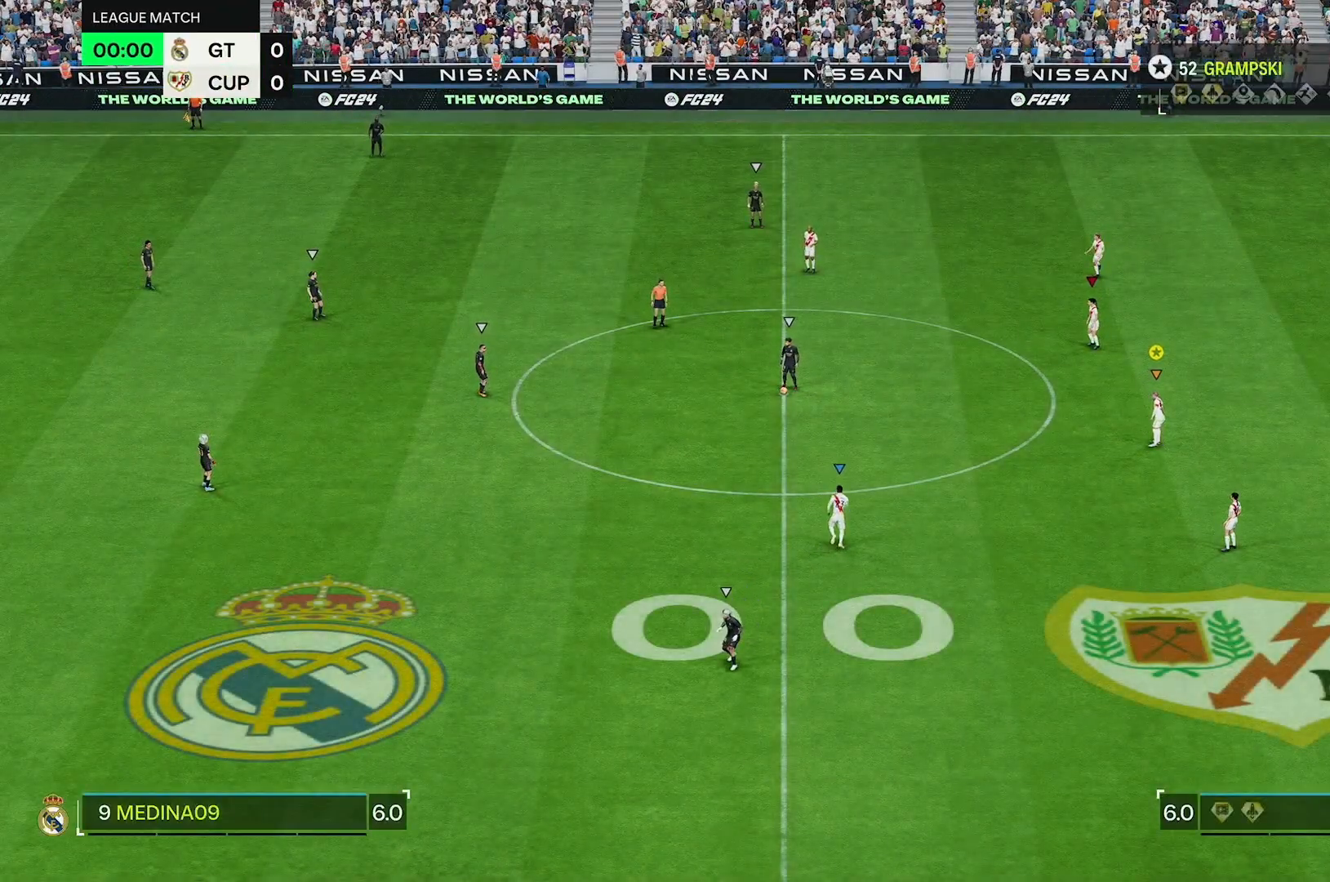
{"buttons": [], "left_stick": "center", "right_stick": "center", "events": []}
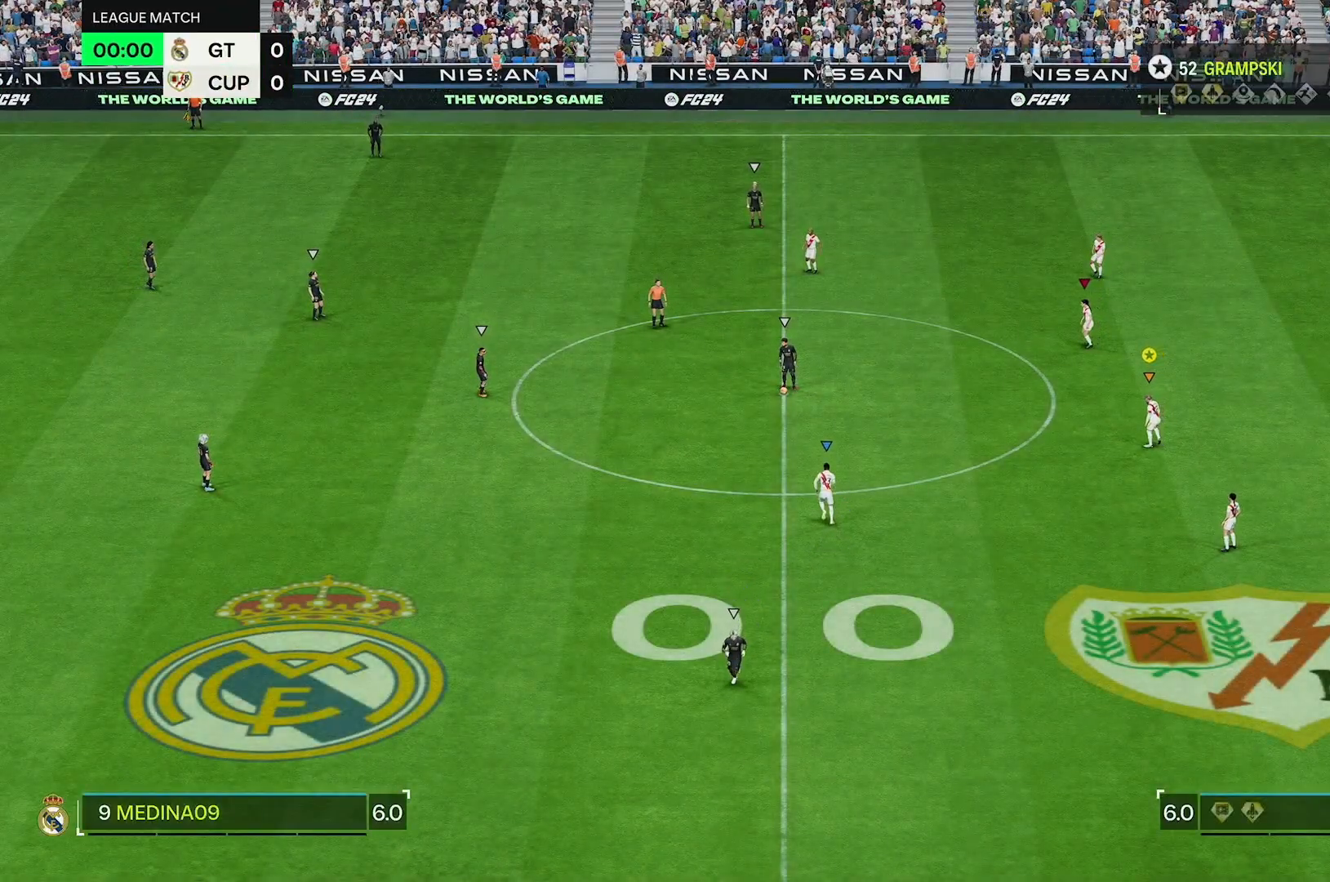
{"buttons": [], "left_stick": "center", "right_stick": "center", "events": []}
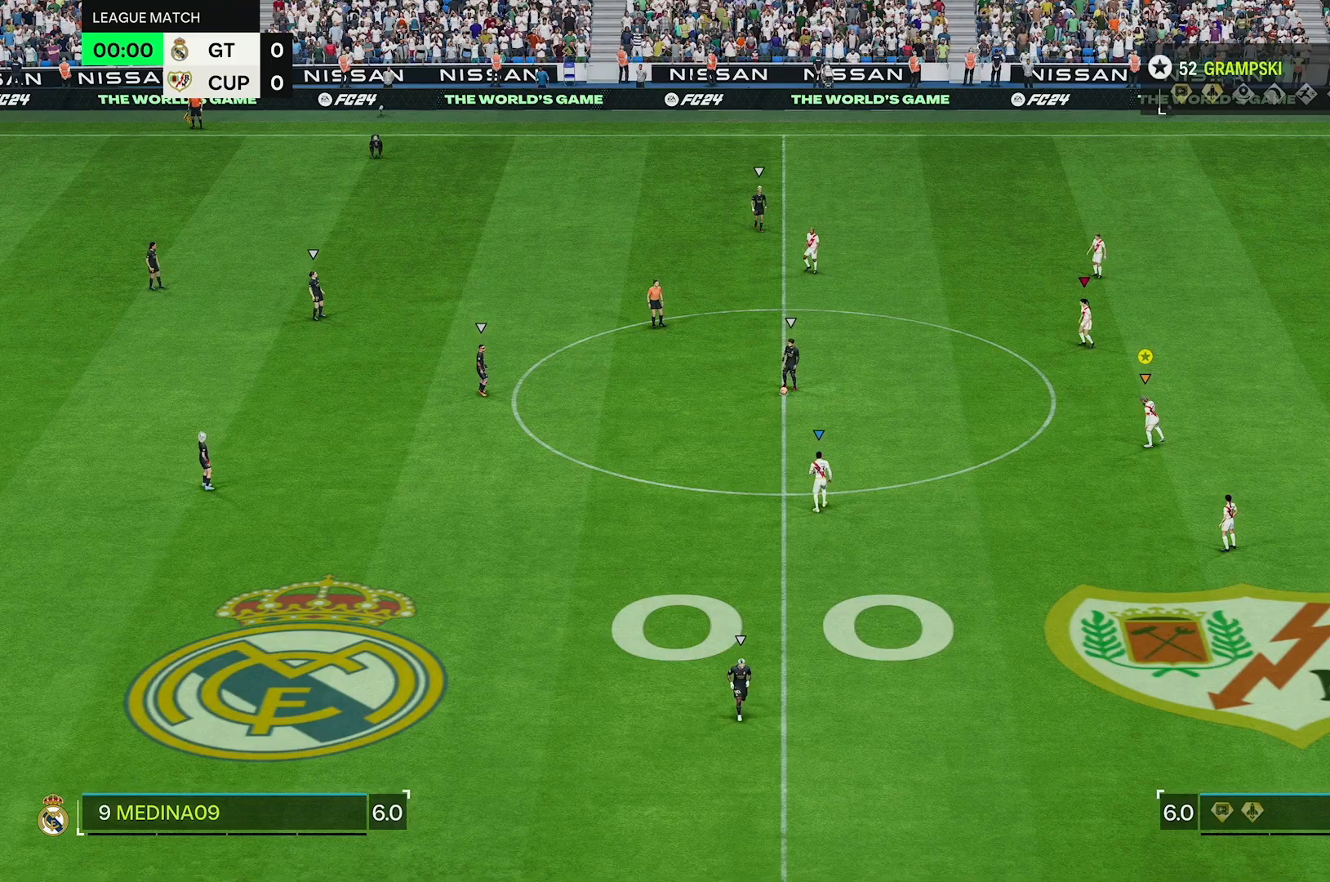
{"buttons": [], "left_stick": "left", "right_stick": "center", "events": [[267, "left_stick", "left"]]}
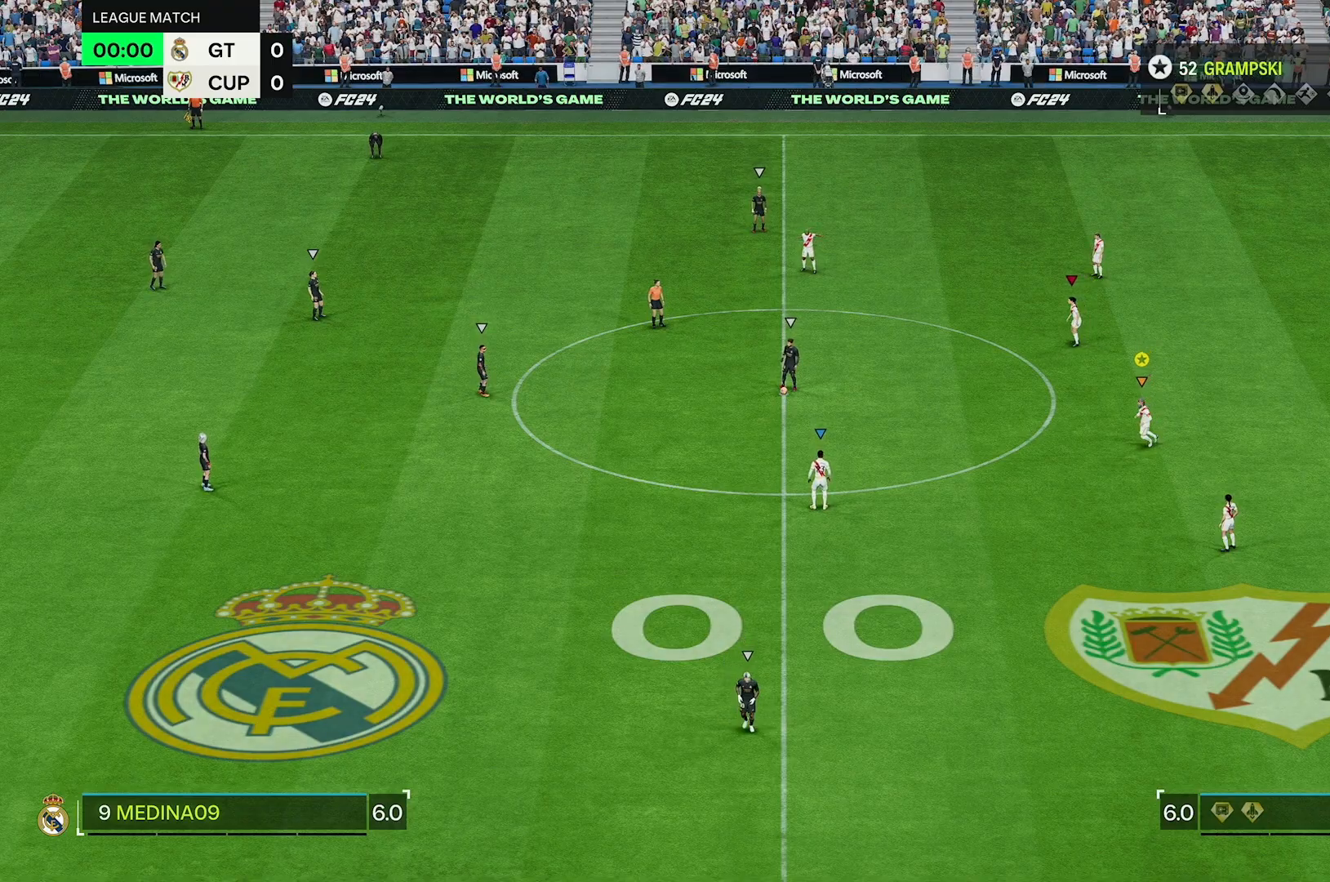
{"buttons": [], "left_stick": "up-left", "right_stick": "center", "events": [[317, "left_stick", "up-left"]]}
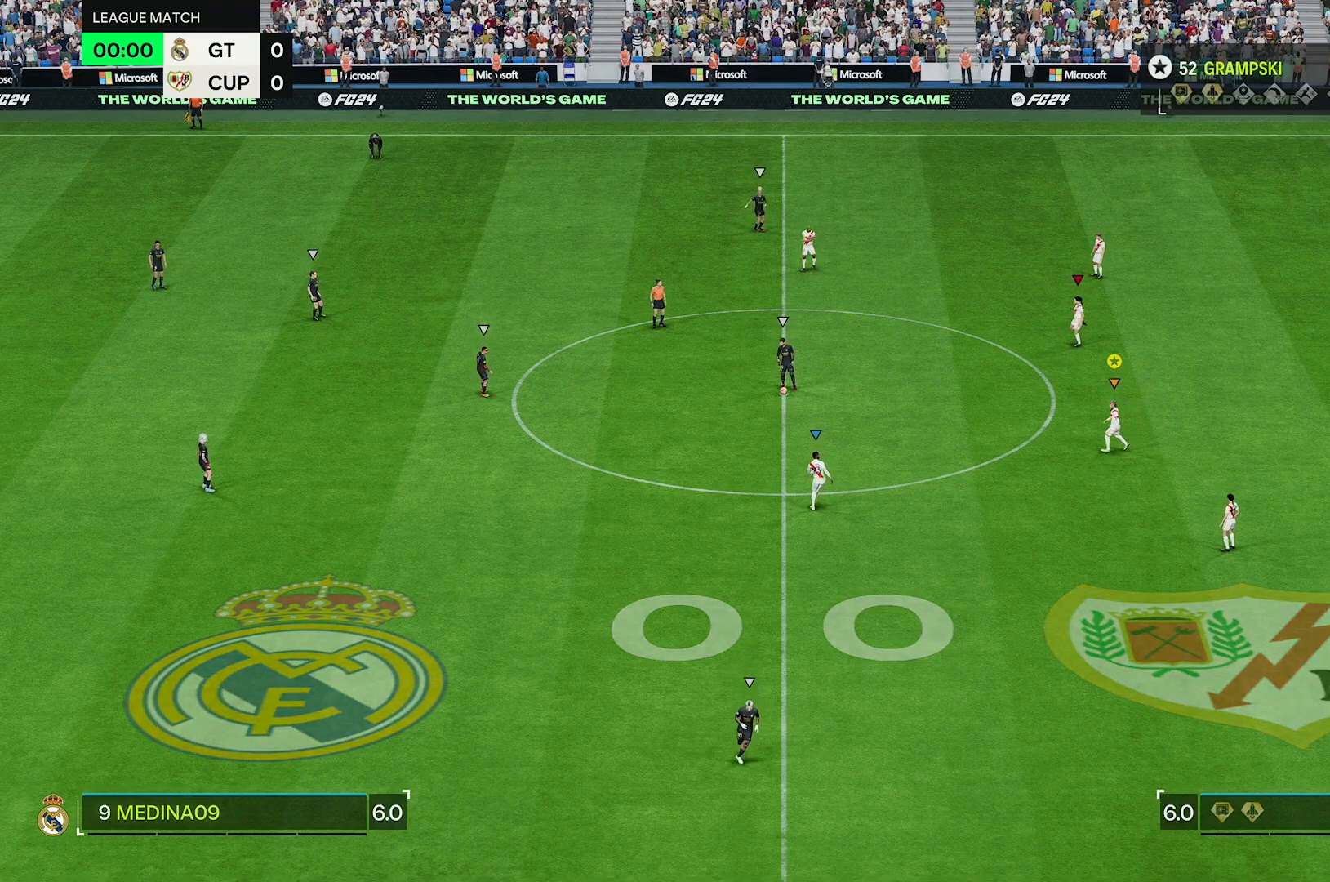
{"buttons": [], "left_stick": "center", "right_stick": "center", "events": [[200, "left_stick", "center"]]}
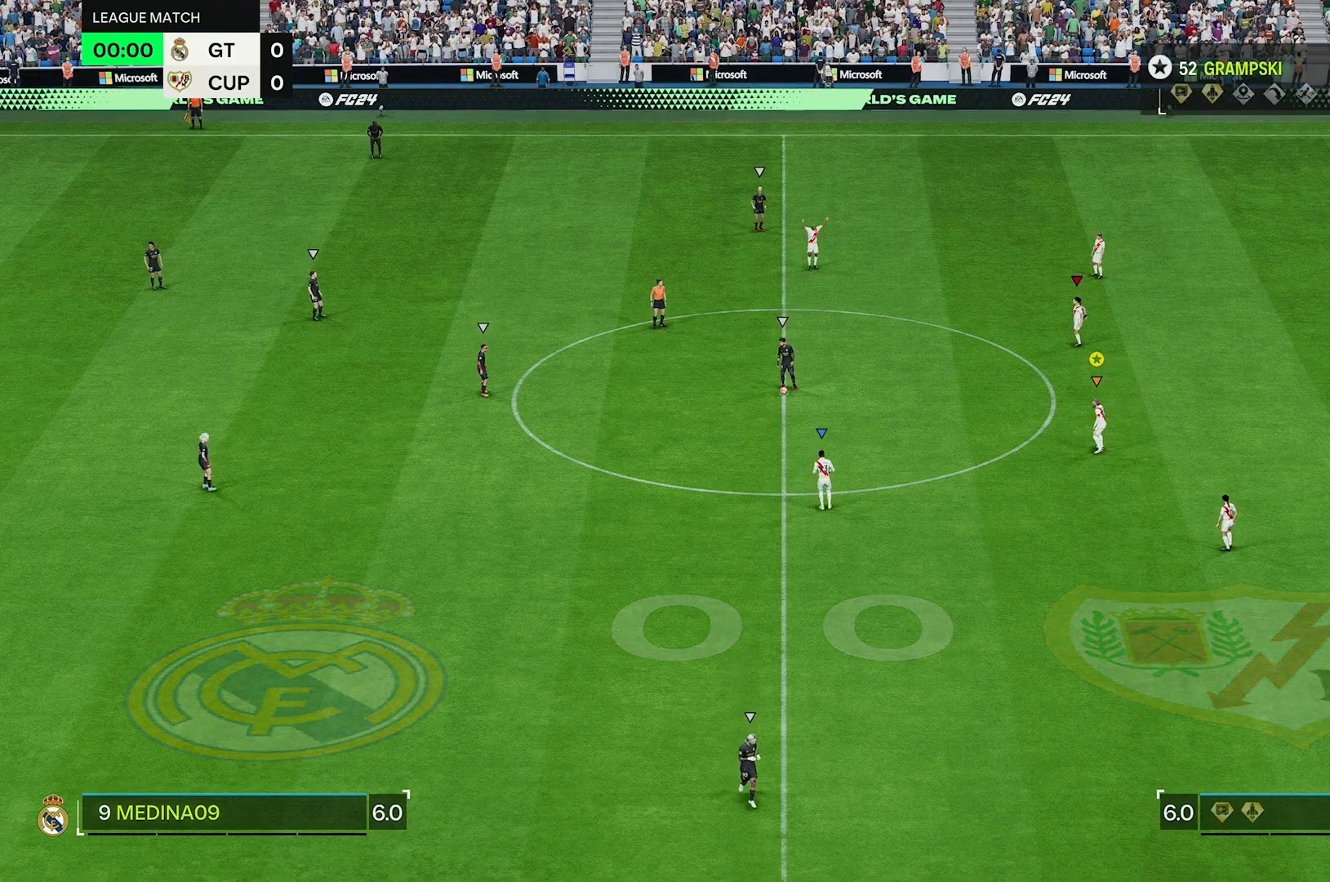
{"buttons": [], "left_stick": "up-left", "right_stick": "center", "events": [[317, "left_stick", "up-left"]]}
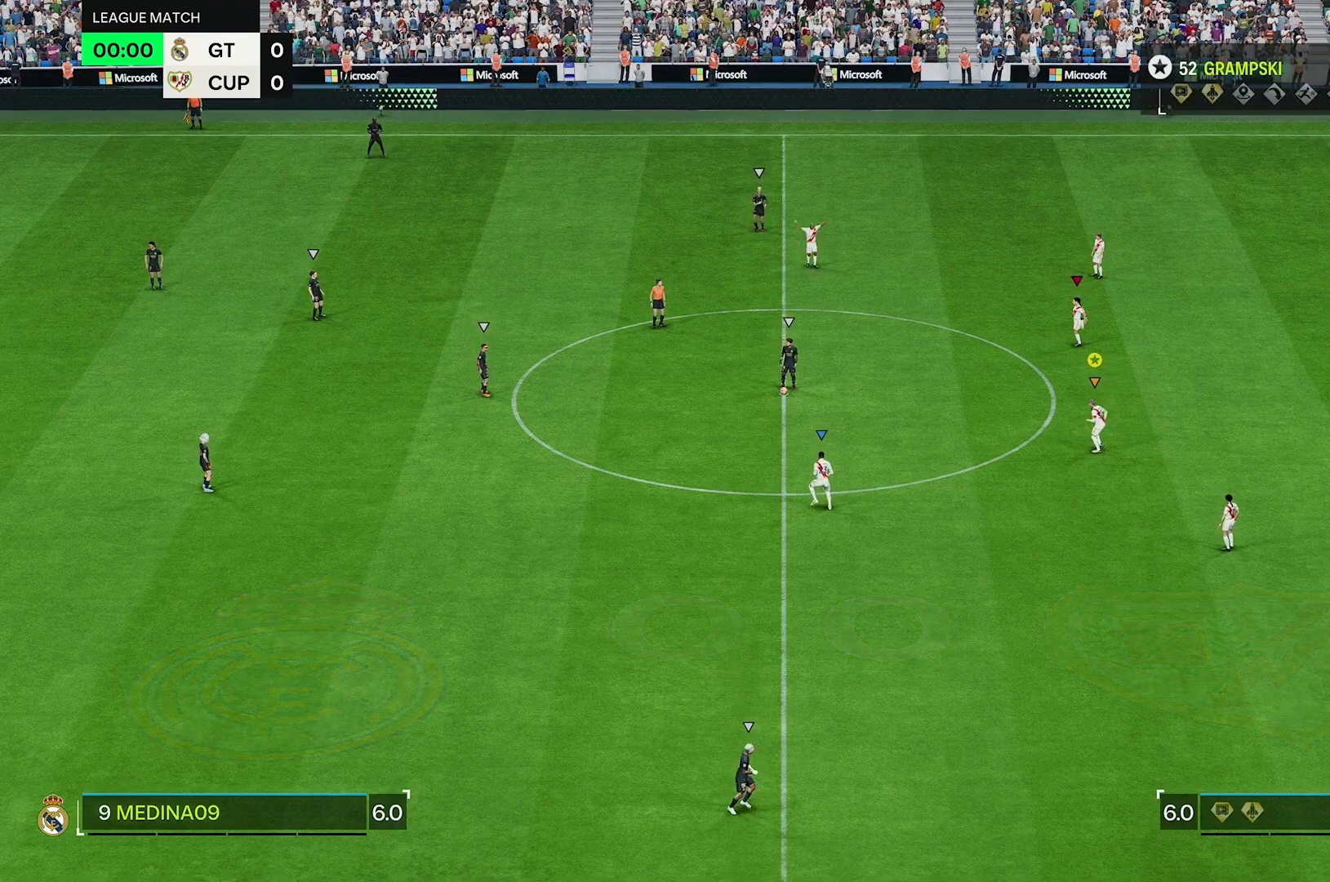
{"buttons": [], "left_stick": "center", "right_stick": "center", "events": [[83, "left_stick", "center"]]}
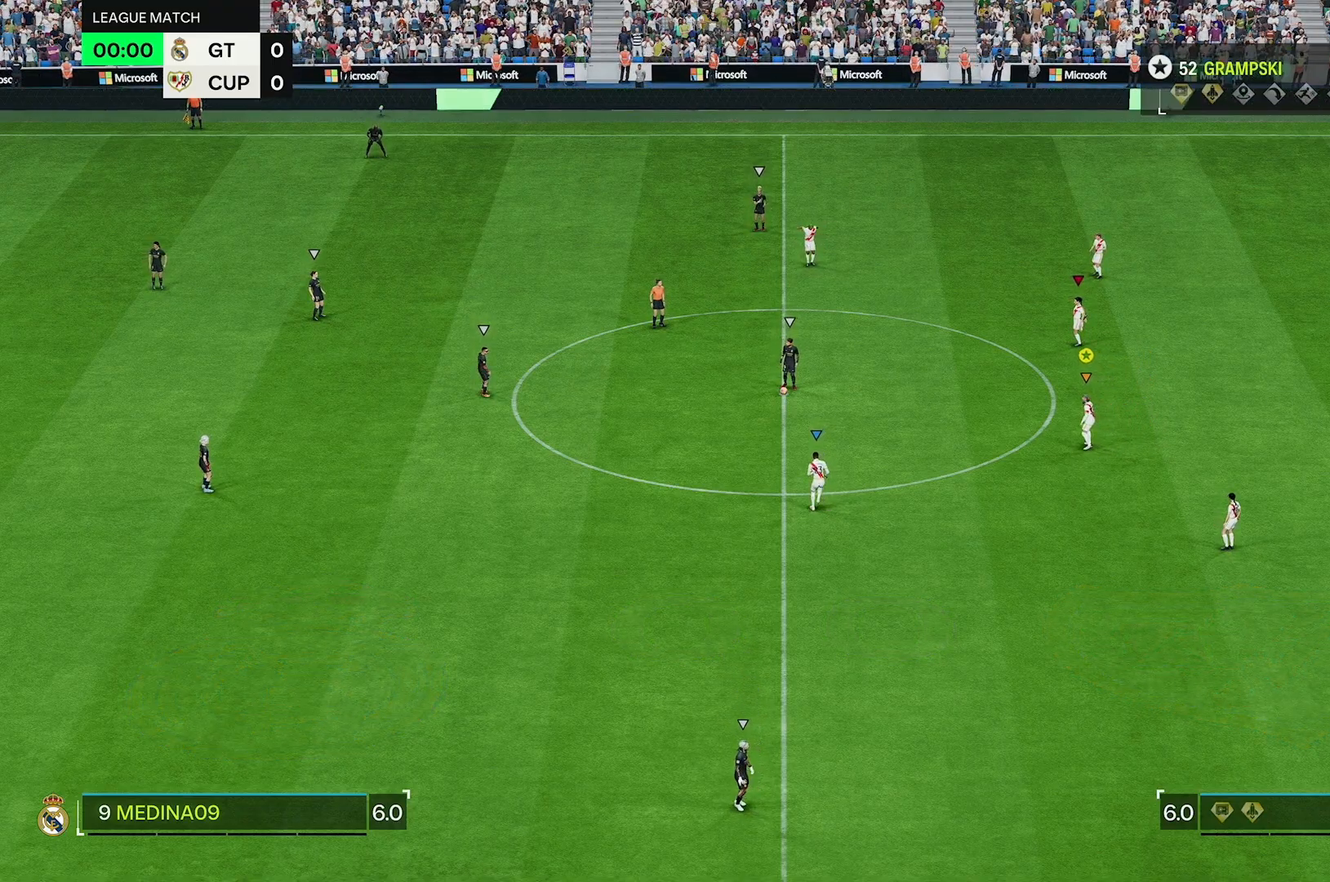
{"buttons": [], "left_stick": "center", "right_stick": "center", "events": []}
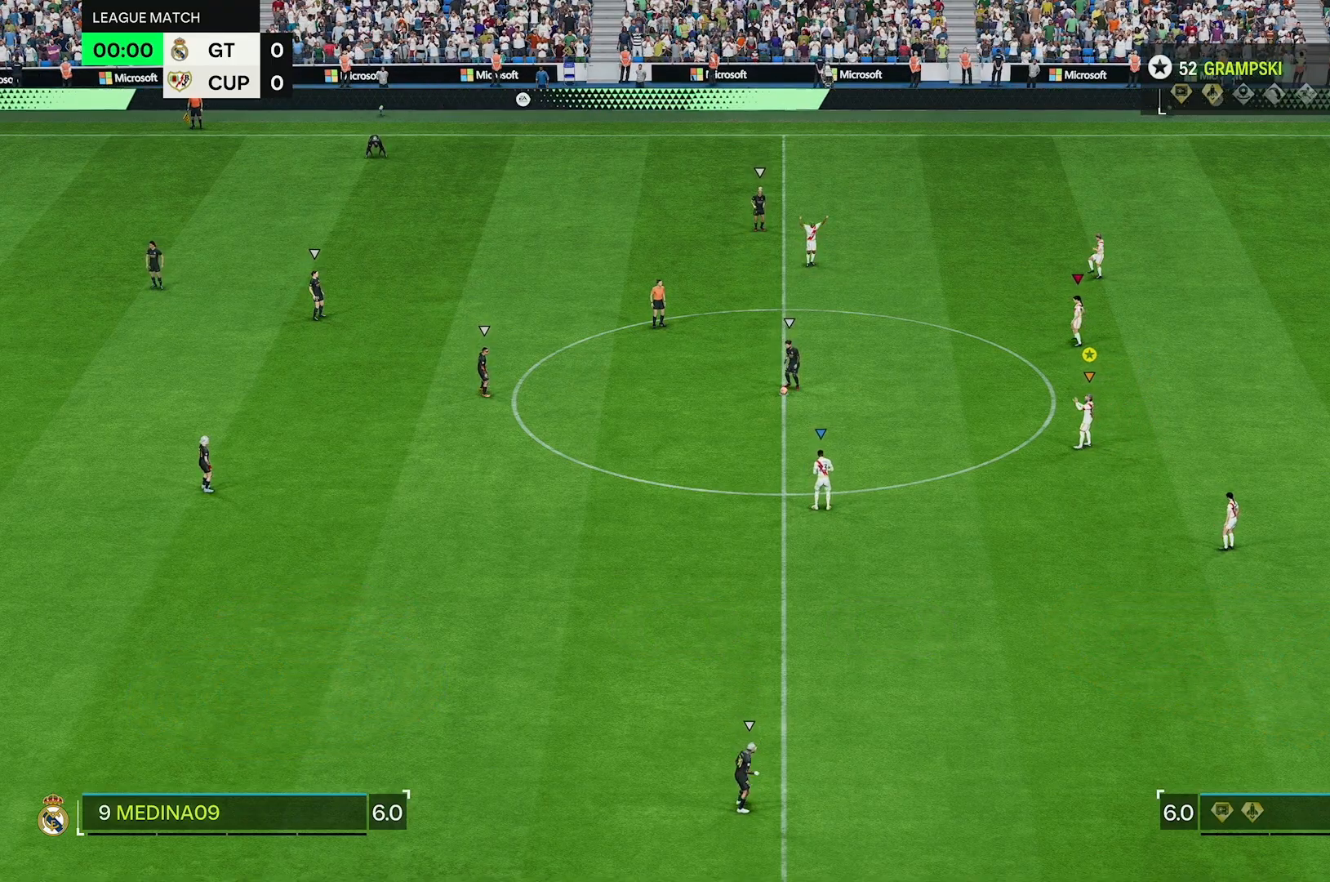
{"buttons": [], "left_stick": "center", "right_stick": "center", "events": []}
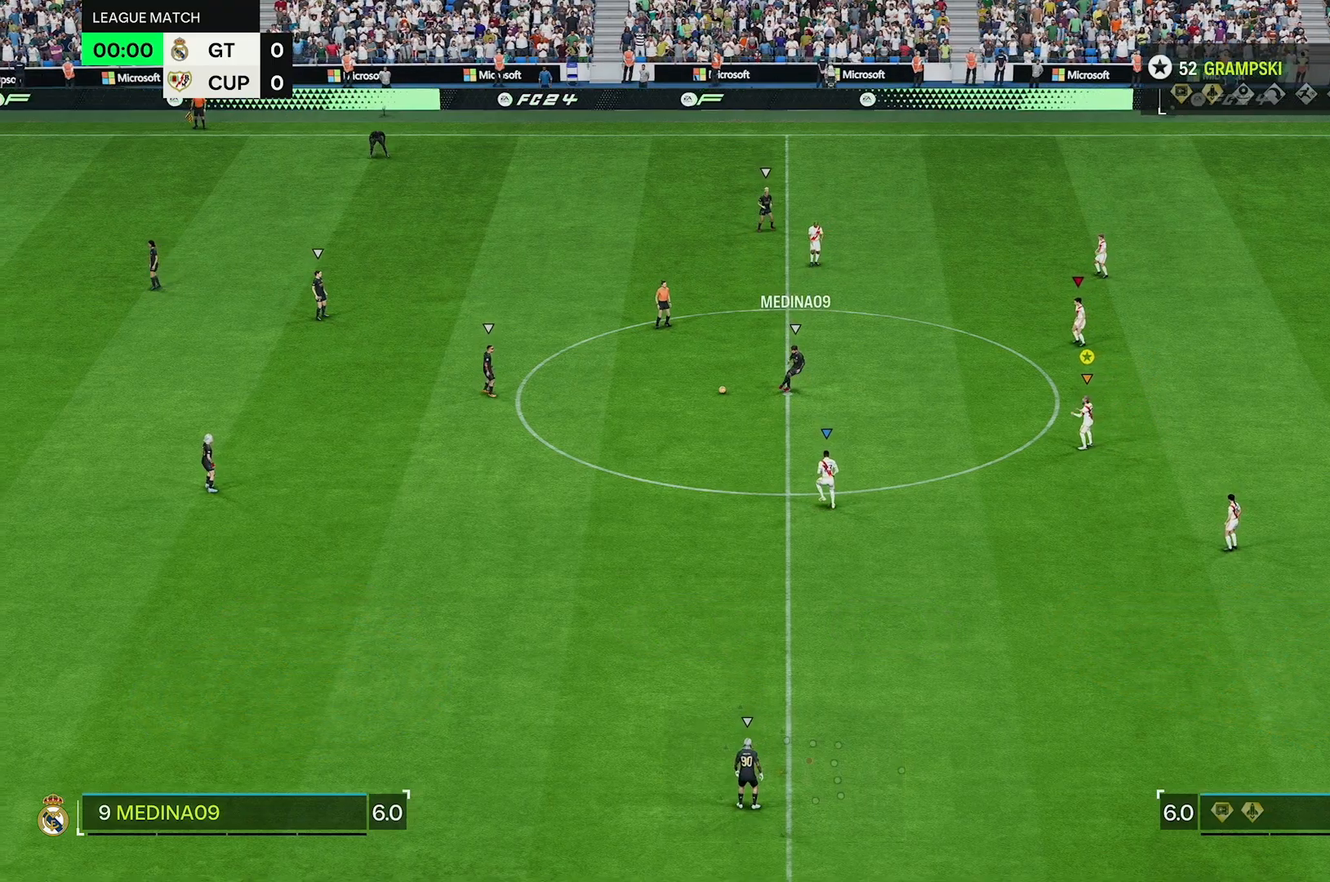
{"buttons": [], "left_stick": "up-left", "right_stick": "center", "events": [[83, "left_stick", "left"], [183, "left_stick", "up-left"]]}
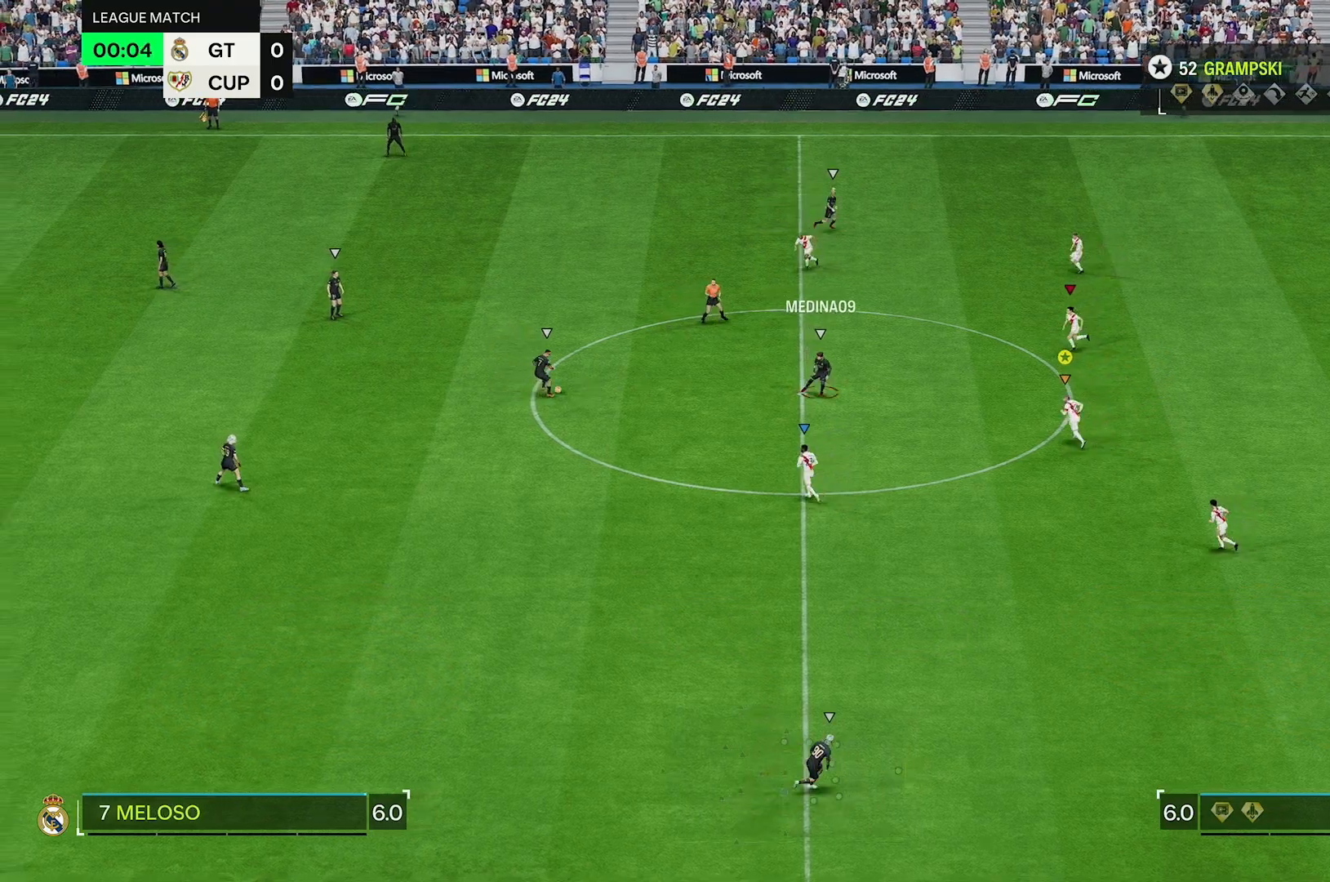
{"buttons": [], "left_stick": "left", "right_stick": "center", "events": [[217, "left_stick", "left"]]}
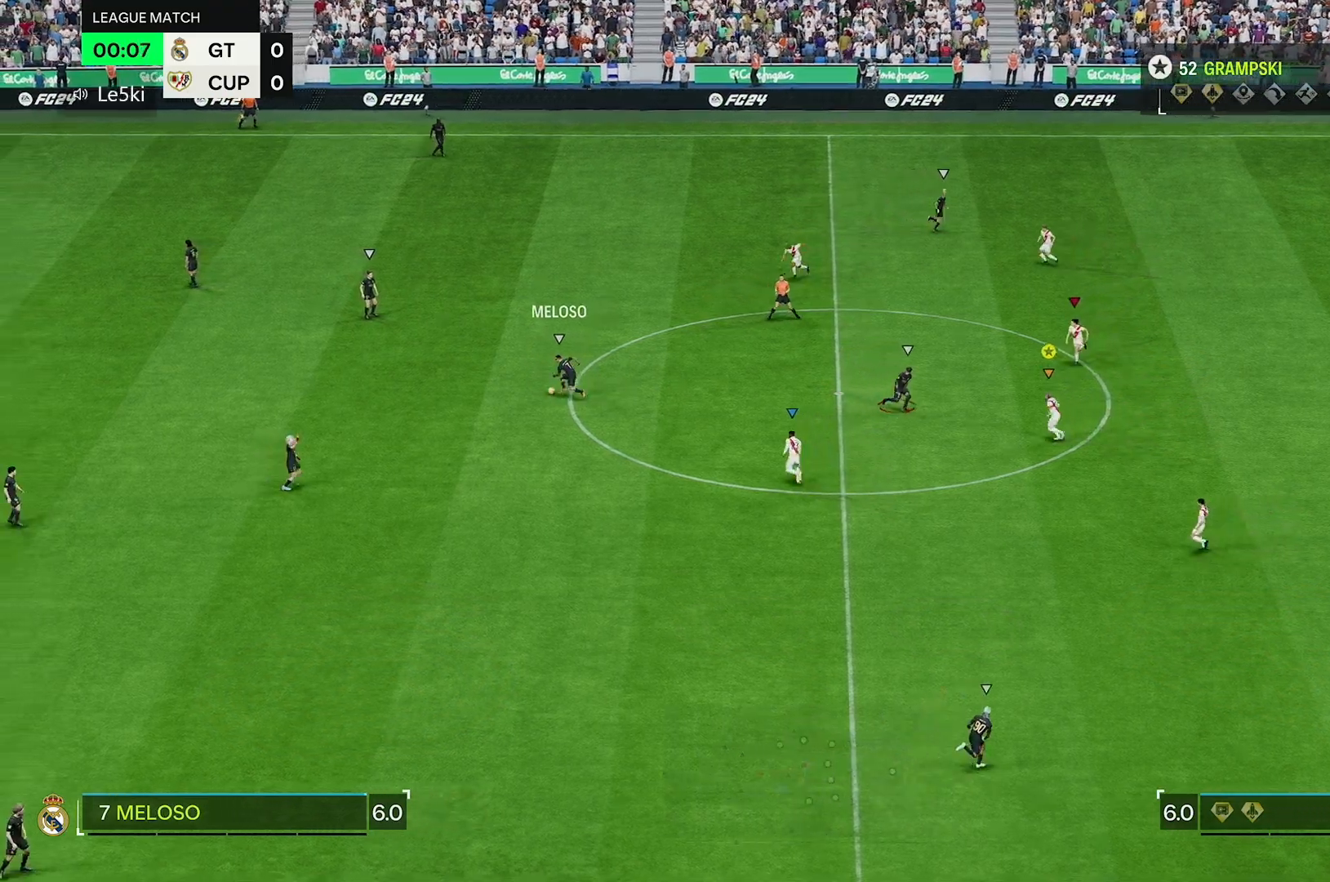
{"buttons": [], "left_stick": "left", "right_stick": "center", "events": [[83, "R2", "down"], [233, "R2", "up"]]}
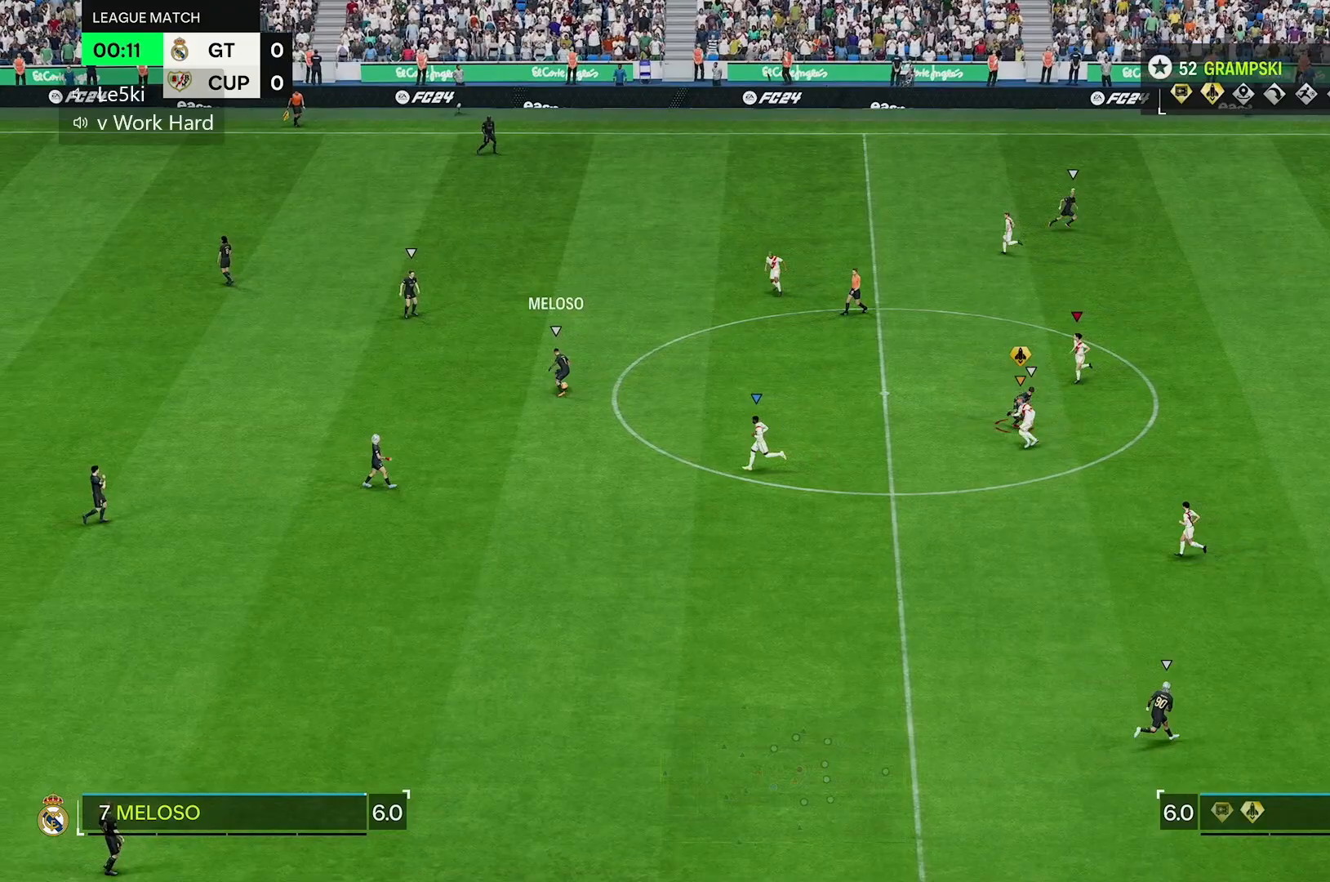
{"buttons": [], "left_stick": "up-left", "right_stick": "center", "events": [[333, "left_stick", "up-left"]]}
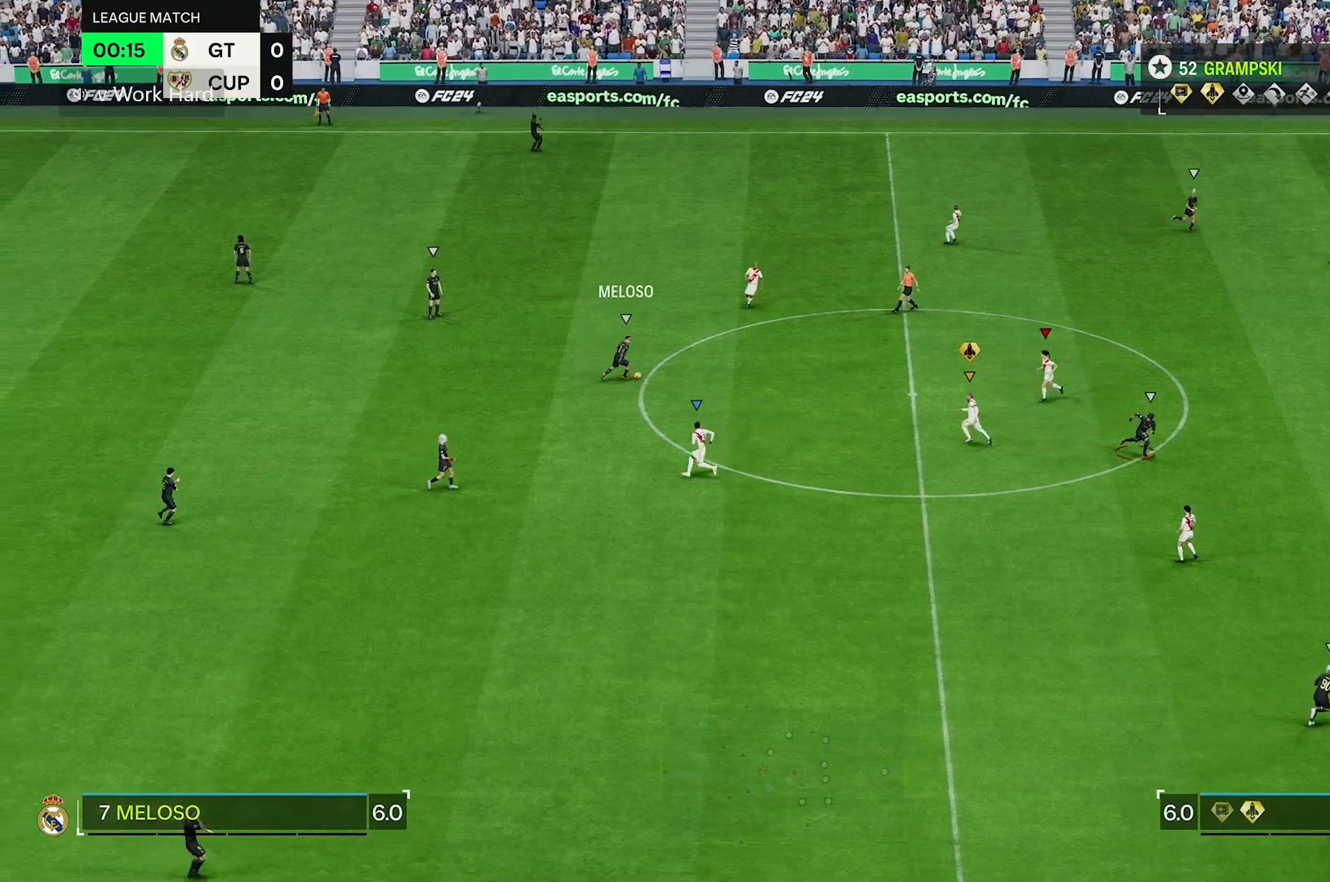
{"buttons": [], "left_stick": "up", "right_stick": "center", "events": [[233, "left_stick", "up"]]}
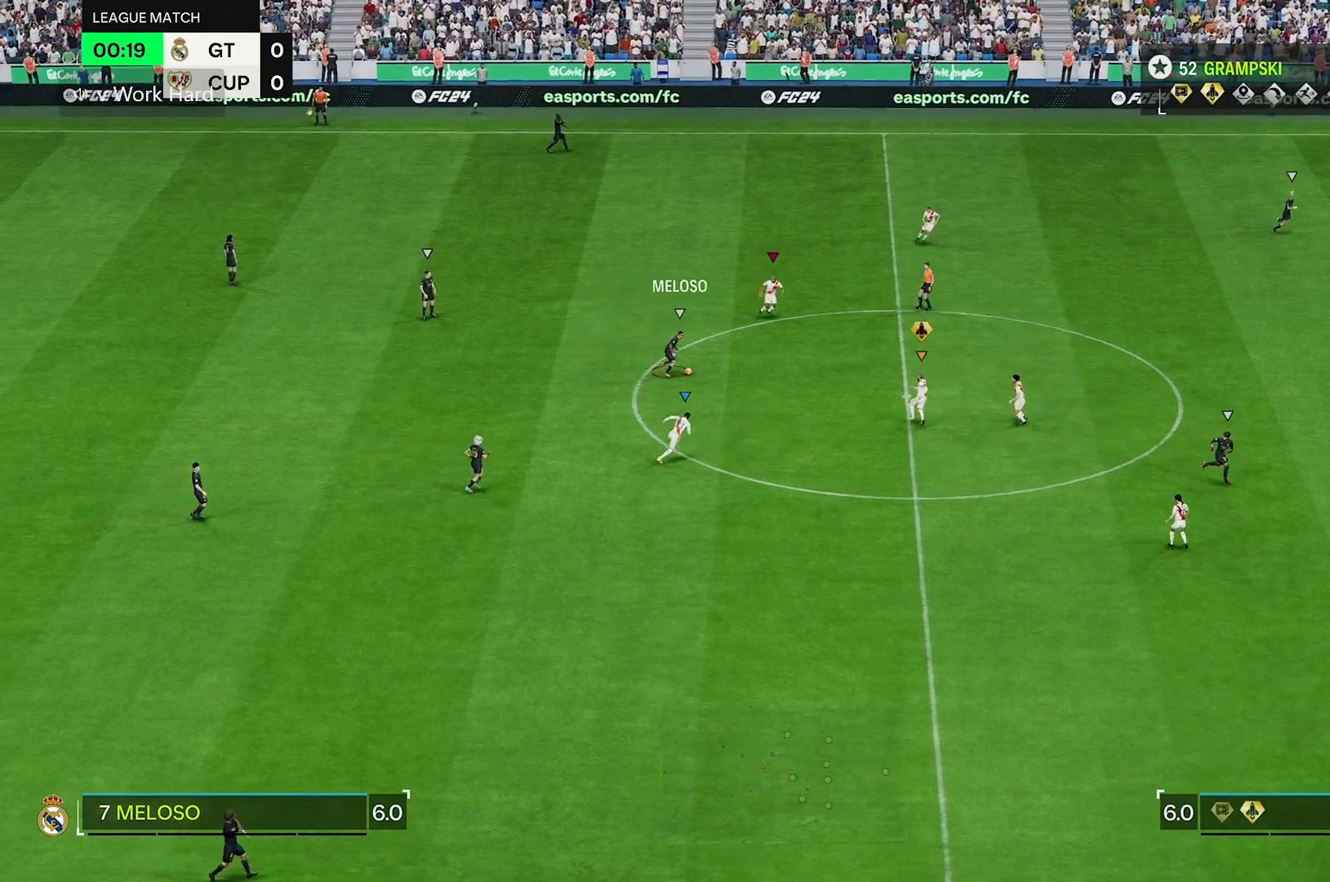
{"buttons": ["R2"], "left_stick": "up", "right_stick": "center", "events": [[250, "R2", "down"]]}
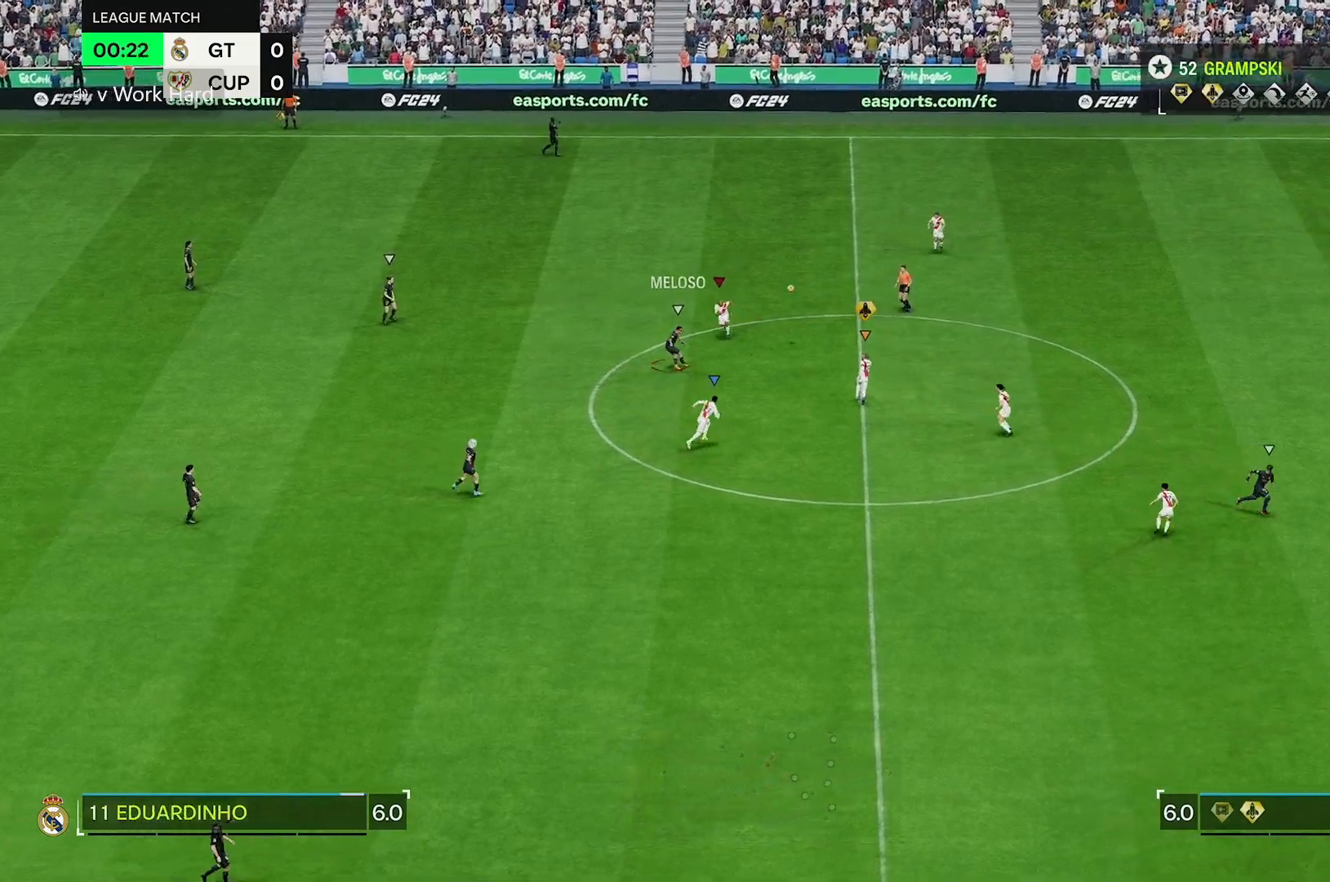
{"buttons": ["R2"], "left_stick": "up-right", "right_stick": "center", "events": [[100, "left_stick", "up-right"]]}
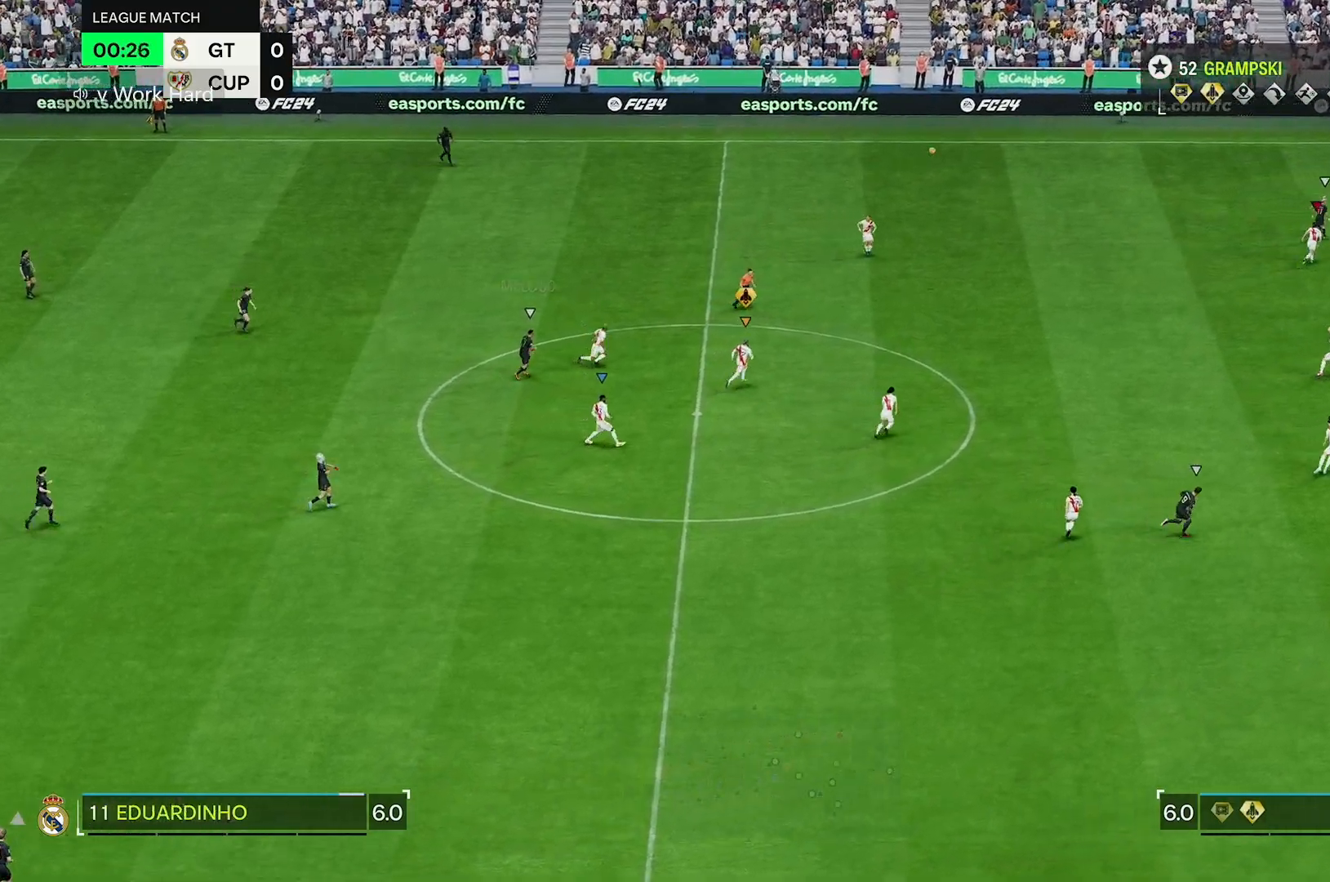
{"buttons": ["R2"], "left_stick": "up-right", "right_stick": "center", "events": []}
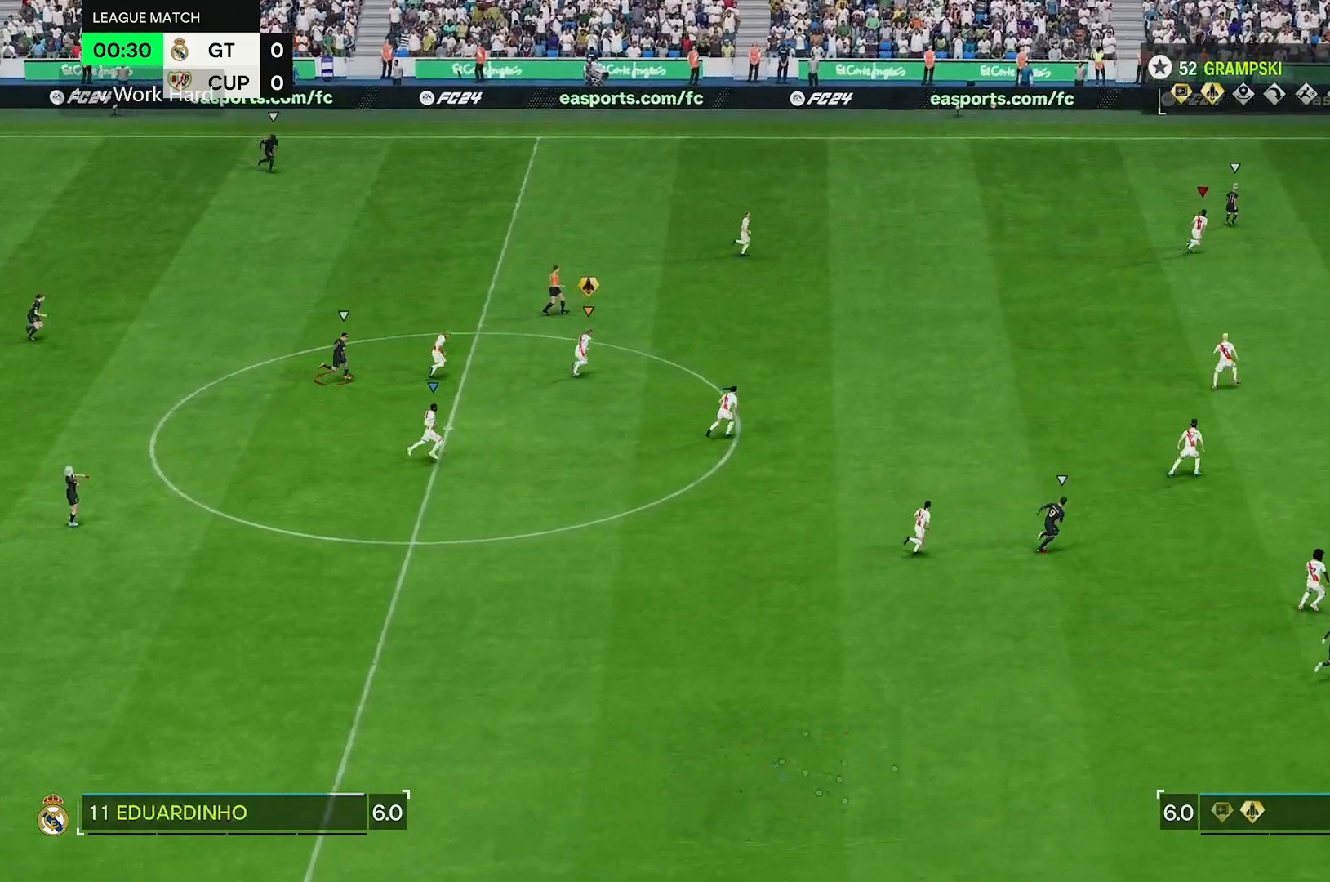
{"buttons": ["R2"], "left_stick": "up-right", "right_stick": "center", "events": [[300, "R2", "up"], [433, "R2", "down"]]}
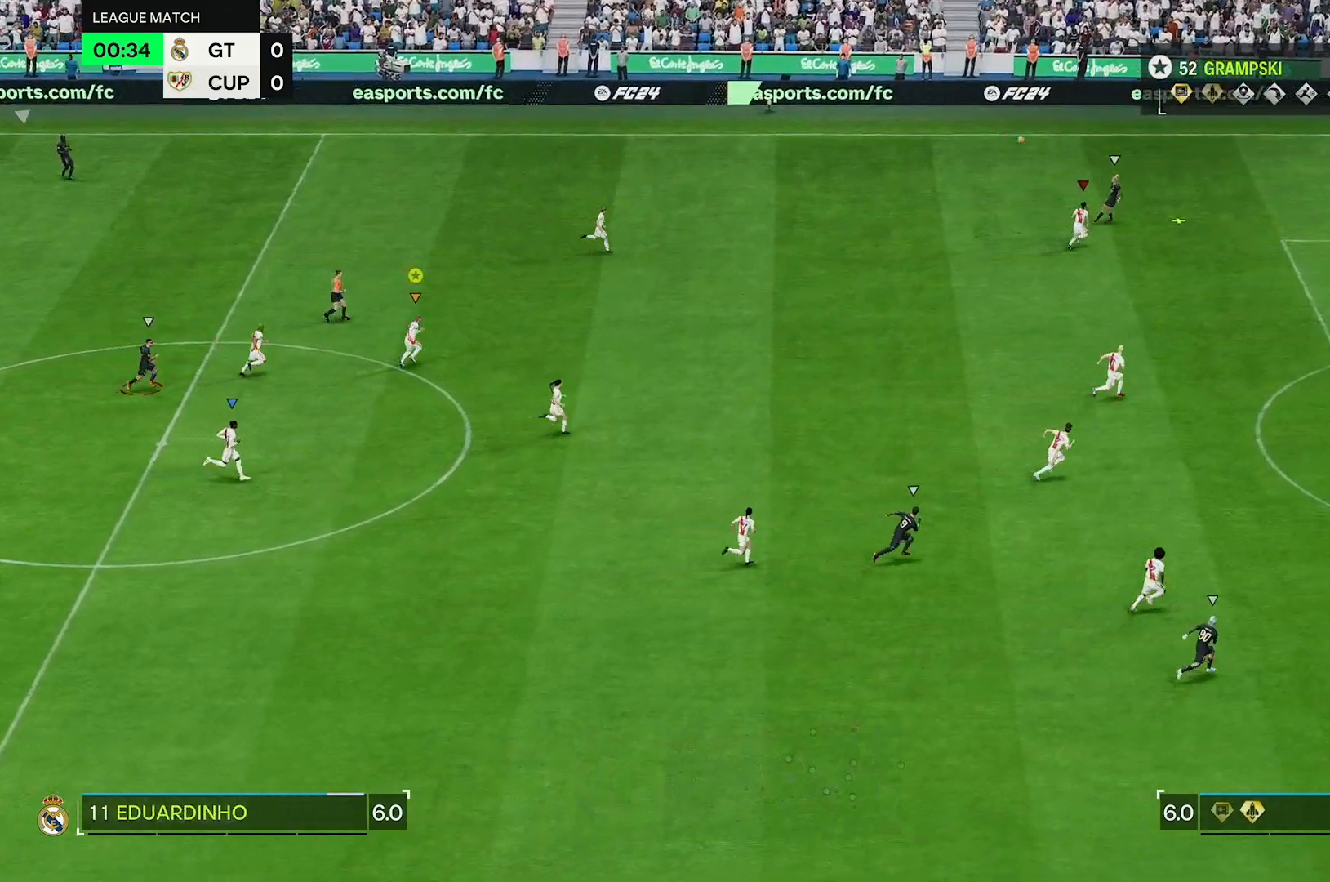
{"buttons": ["R2"], "left_stick": "right", "right_stick": "center", "events": [[383, "left_stick", "right"]]}
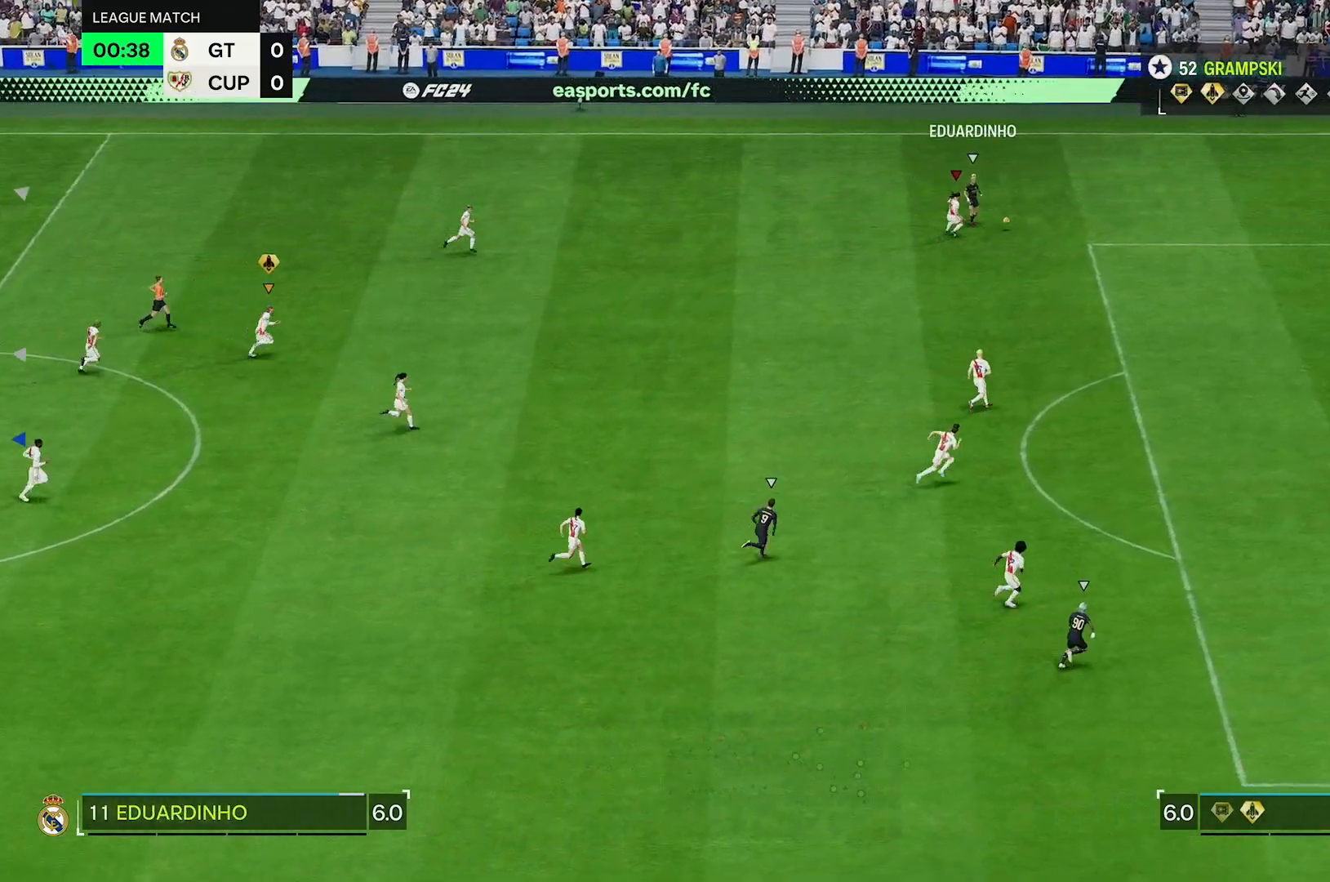
{"buttons": ["R1", "R2"], "left_stick": "right", "right_stick": "center", "events": [[483, "R1", "down"]]}
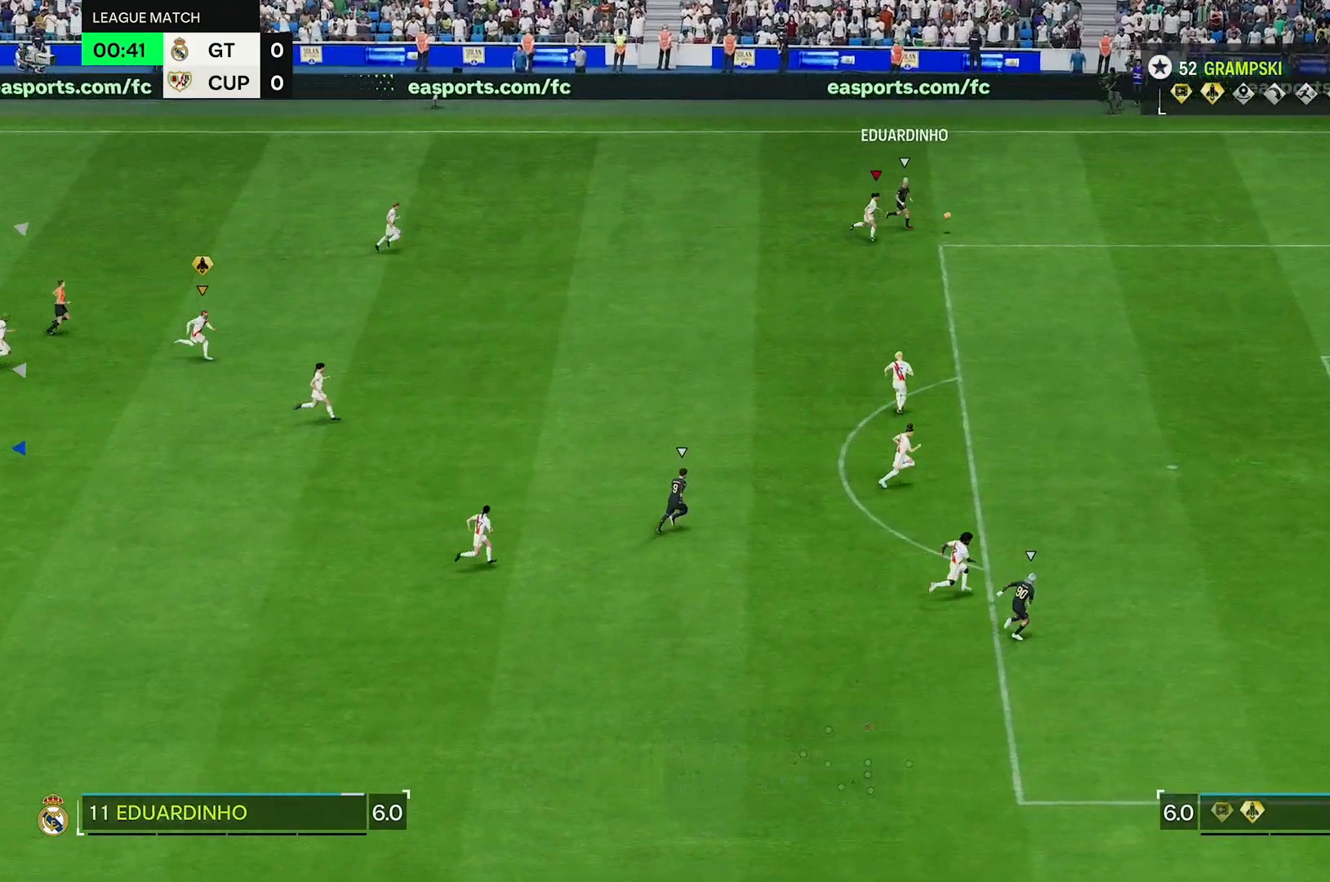
{"buttons": [], "left_stick": "right", "right_stick": "center", "events": [[200, "R1", "up"], [333, "R2", "up"]]}
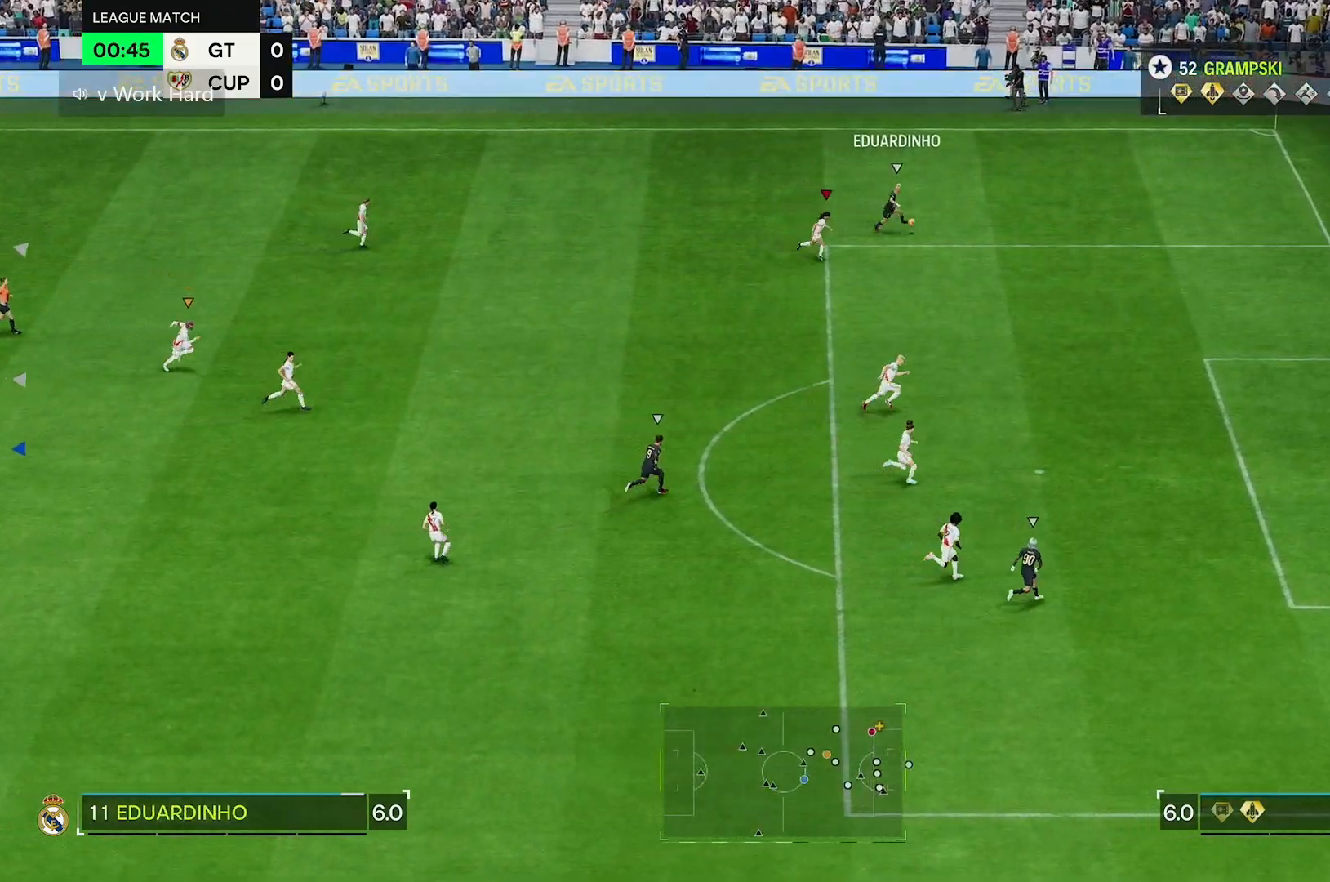
{"buttons": ["R2"], "left_stick": "right", "right_stick": "center", "events": [[83, "R2", "down"]]}
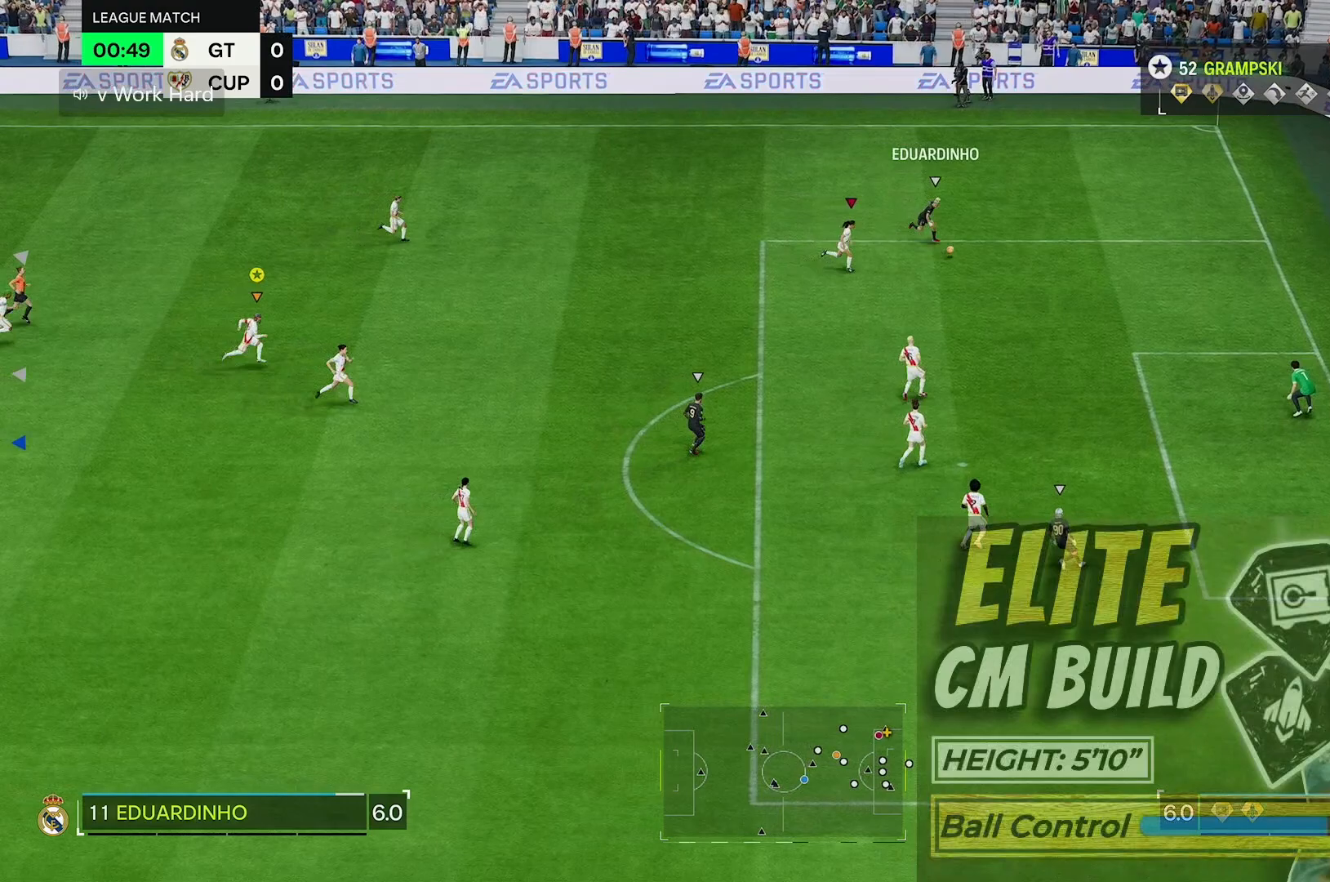
{"buttons": [], "left_stick": "right", "right_stick": "center", "events": [[200, "R1", "down"], [267, "R2", "up"], [283, "R1", "up"]]}
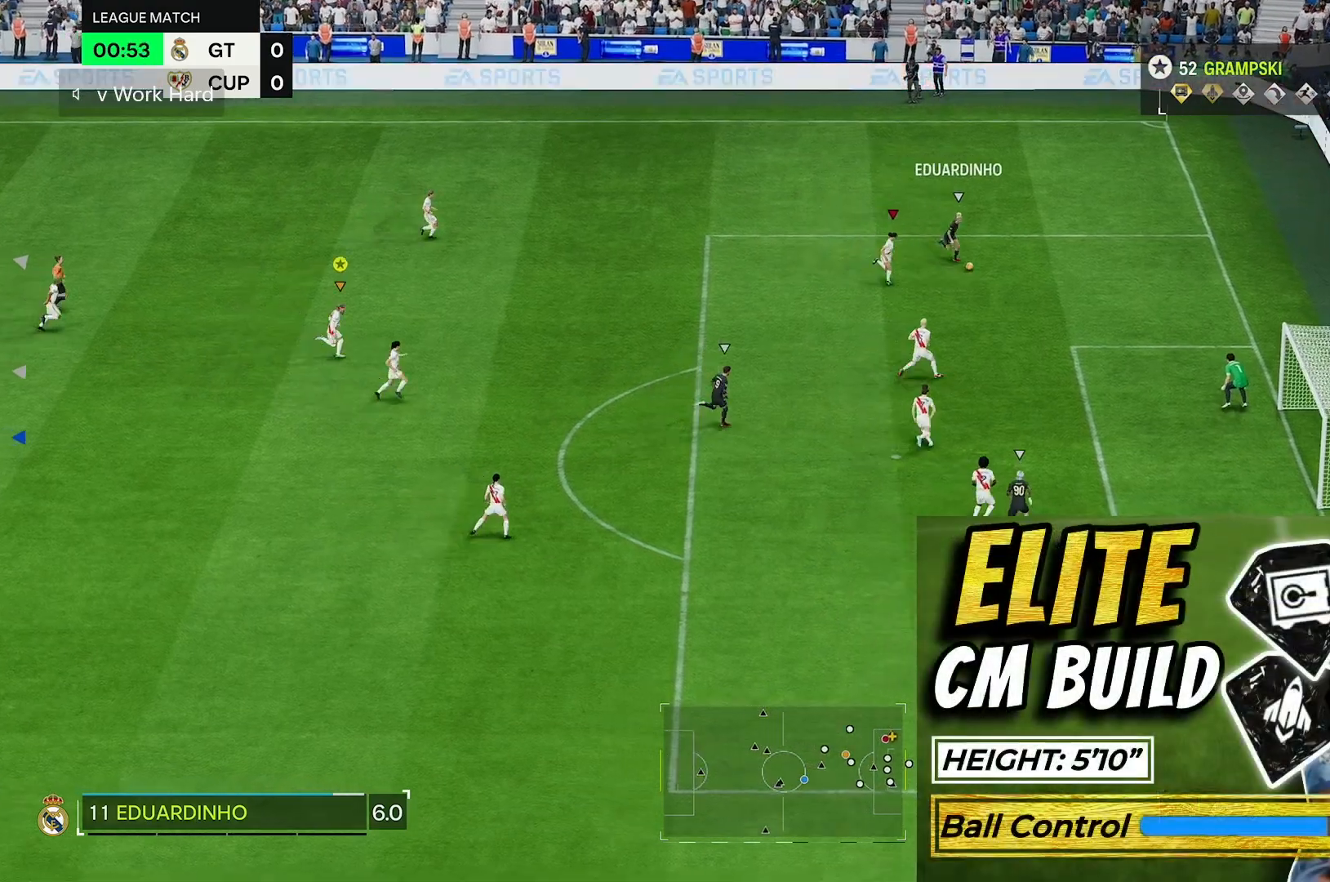
{"buttons": [], "left_stick": "right", "right_stick": "center", "events": []}
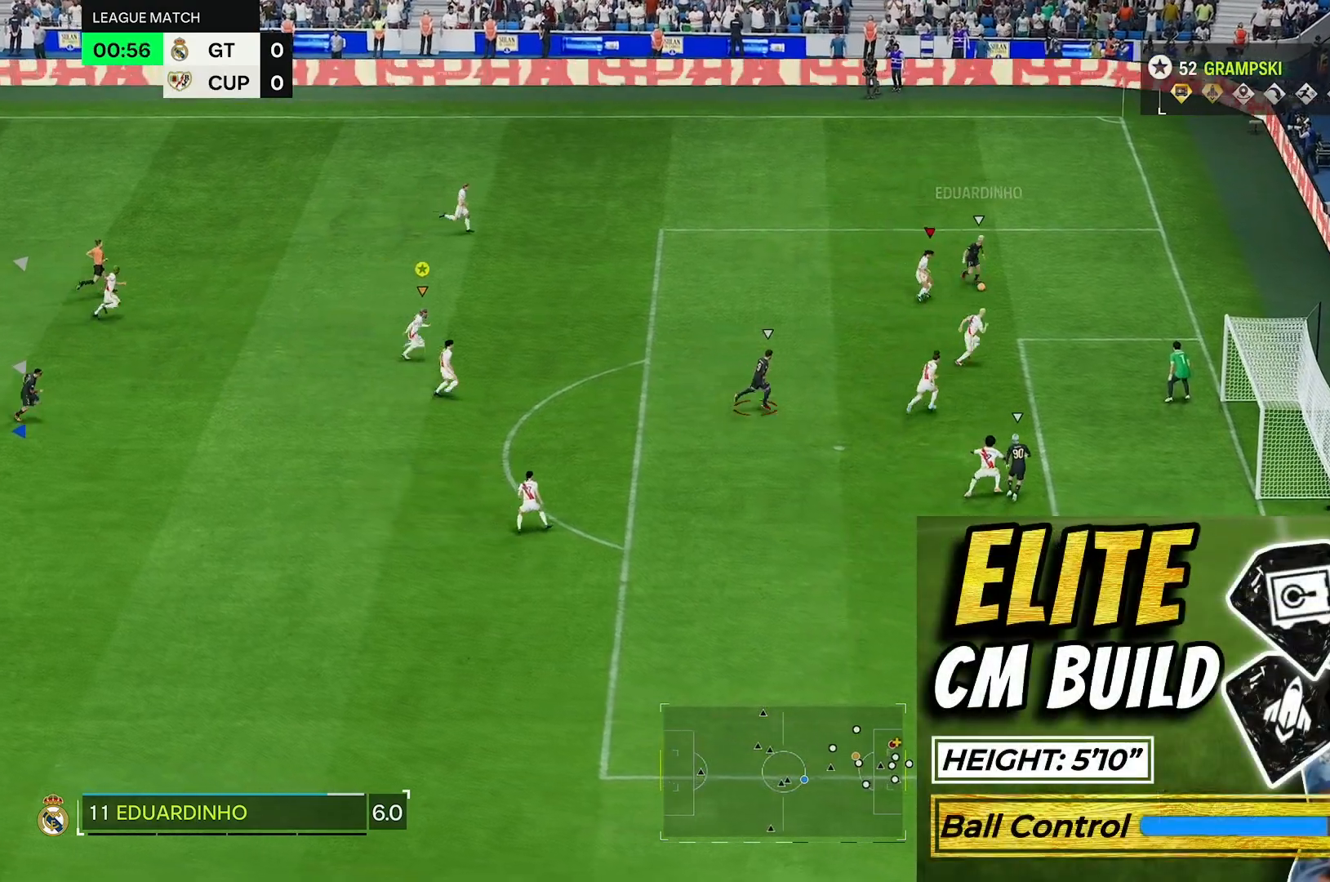
{"buttons": [], "left_stick": "down-right", "right_stick": "center", "events": [[183, "R2", "down"], [433, "R2", "up"], [483, "left_stick", "down-right"]]}